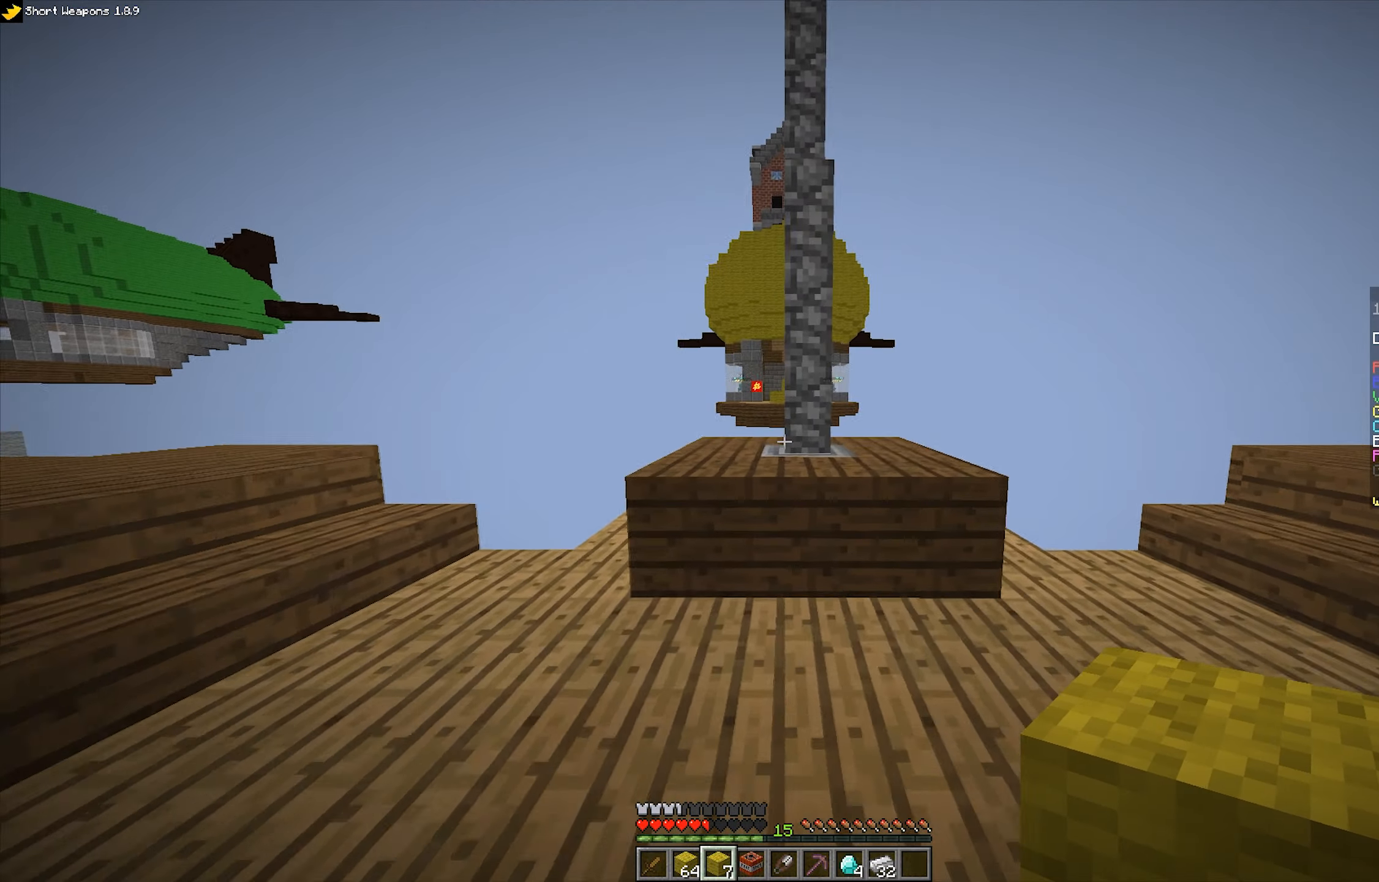
Gameplay with keyboard and mouse; each line is a JSON object with the keys and mouse buttons held at the frame after it. "events" lists presses ("down") and releases ("up") of "a", "d", "s", "space", "w", "mouse_left" and "mouse_right" between this image and that frame as [ms after this image, input, new state], when the widget could be followed in between. "mouse_left", "mouse_right" = the "left", "right" buttons of the "mouse" list. No other keys are recorded. Fast repeated clicks can show as one long hold. Mouse movement is not recorded.
{"keys": ["w"], "mouse": [], "events": [[216, "space", "down"], [433, "space", "up"], [450, "d", "up"]]}
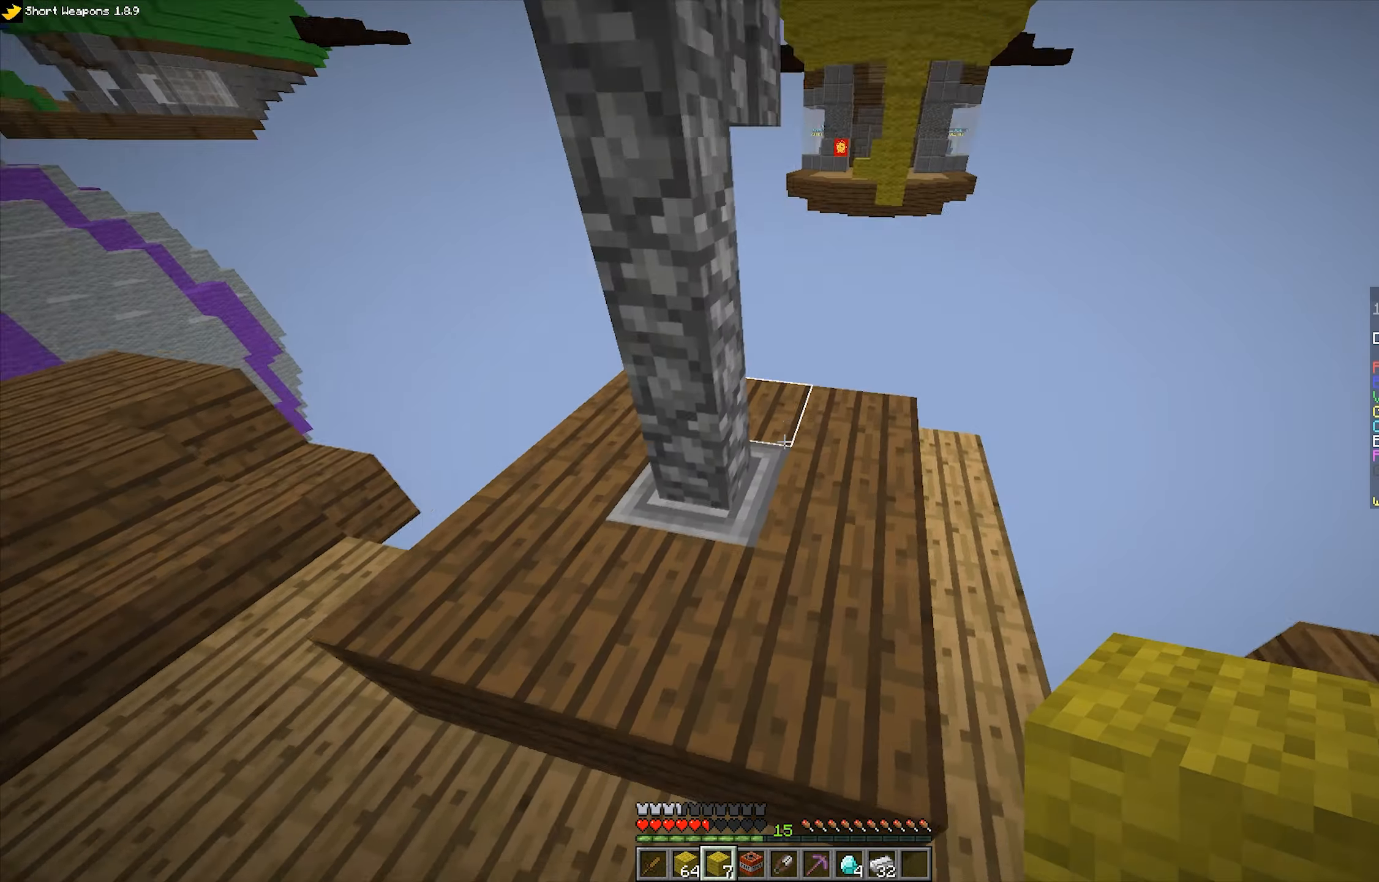
{"keys": ["d"], "mouse": [], "events": [[133, "d", "down"], [166, "space", "down"], [233, "w", "up"], [316, "mouse_right", "down"], [400, "space", "up"], [433, "mouse_right", "up"]]}
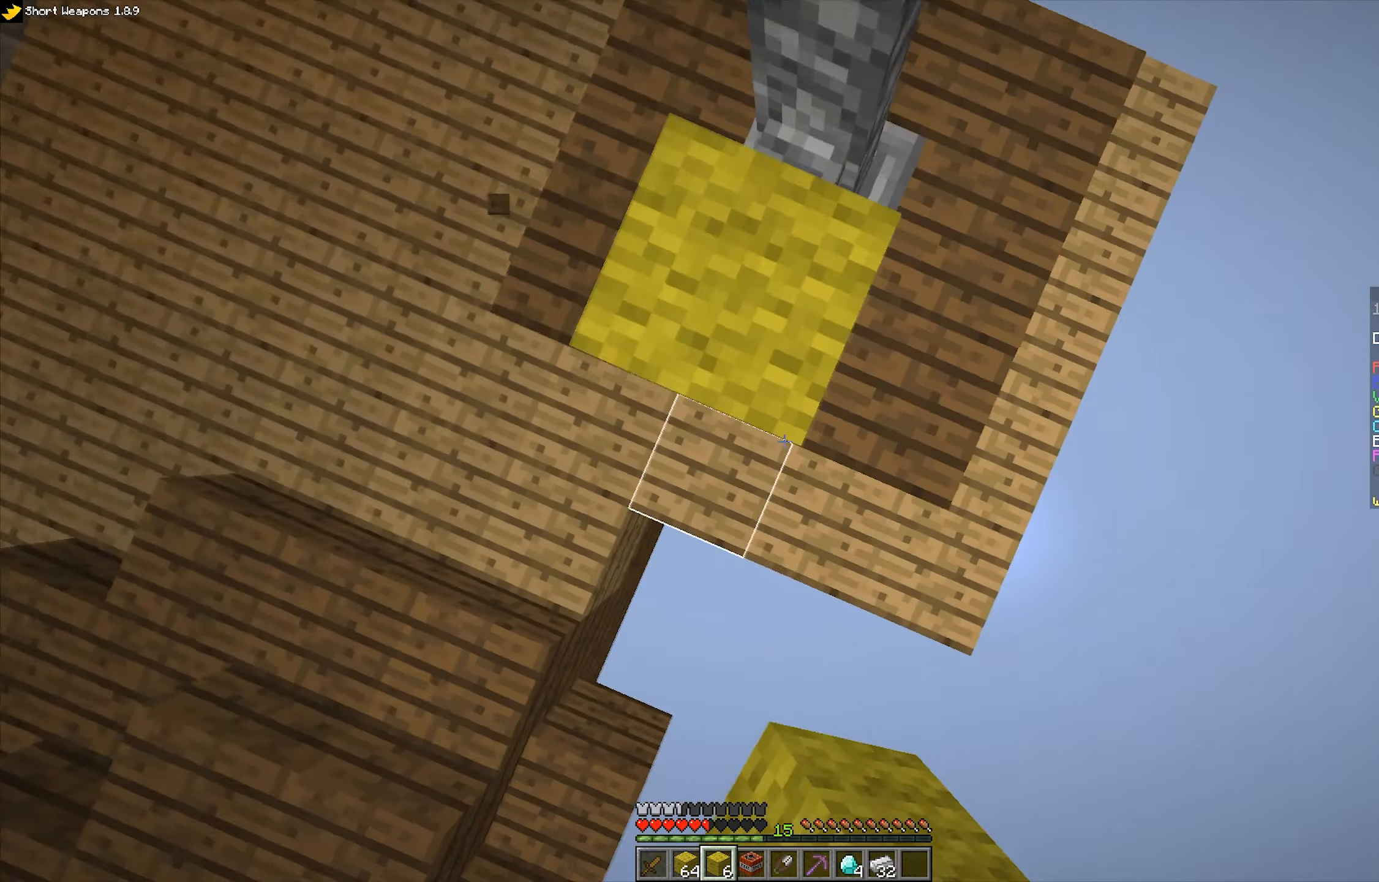
{"keys": ["d", "space", "w"], "mouse": ["right"], "events": [[100, "space", "down"], [200, "mouse_right", "down"], [283, "w", "down"], [333, "space", "up"], [383, "mouse_right", "up"], [400, "space", "down"], [416, "mouse_right", "down"]]}
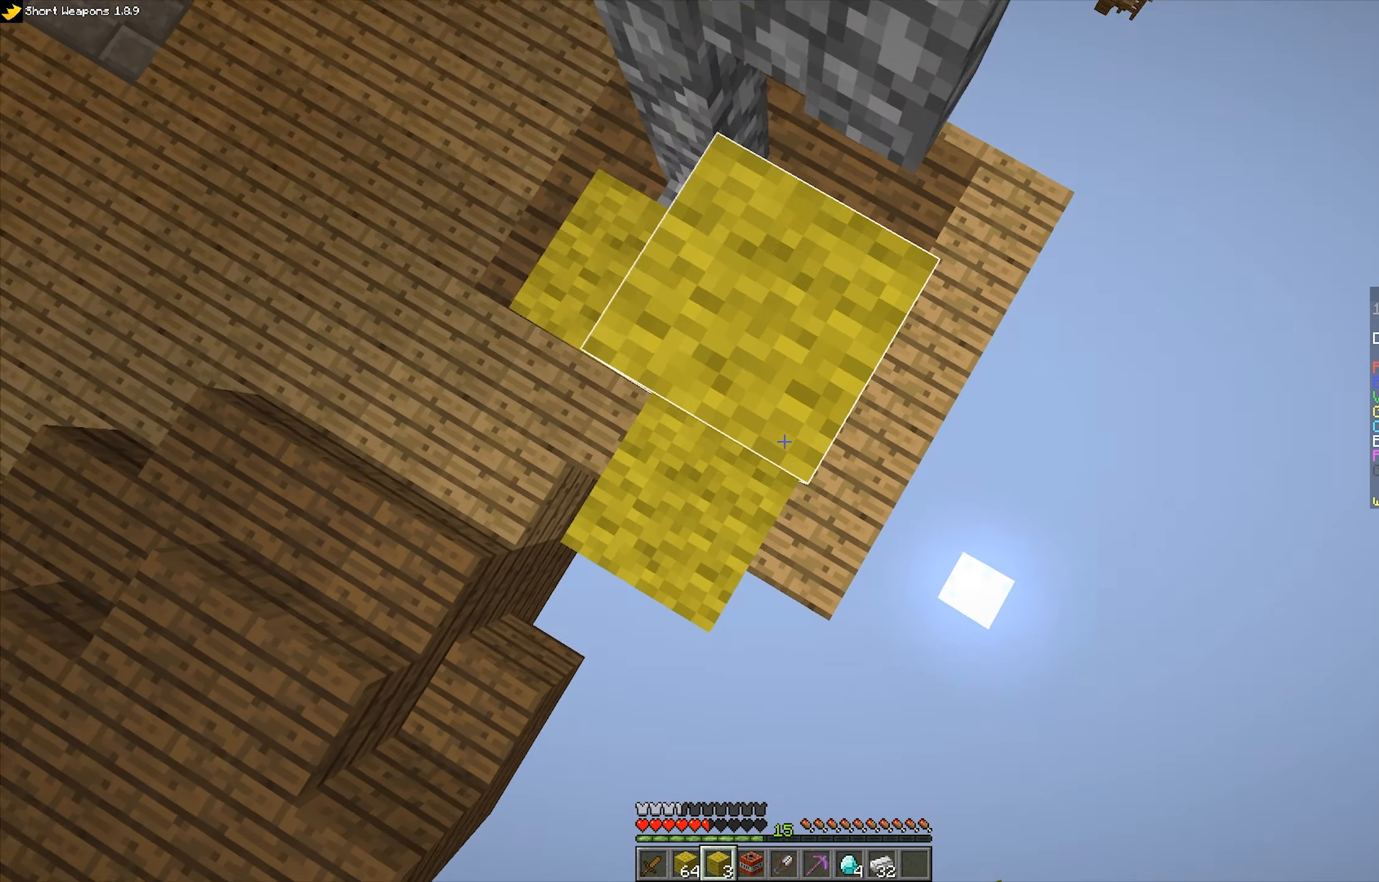
{"keys": ["d"], "mouse": ["right"], "events": [[16, "w", "up"], [33, "space", "up"], [166, "s", "down"], [183, "mouse_right", "up"], [250, "mouse_right", "down"], [283, "space", "down"], [416, "s", "up"], [500, "space", "up"]]}
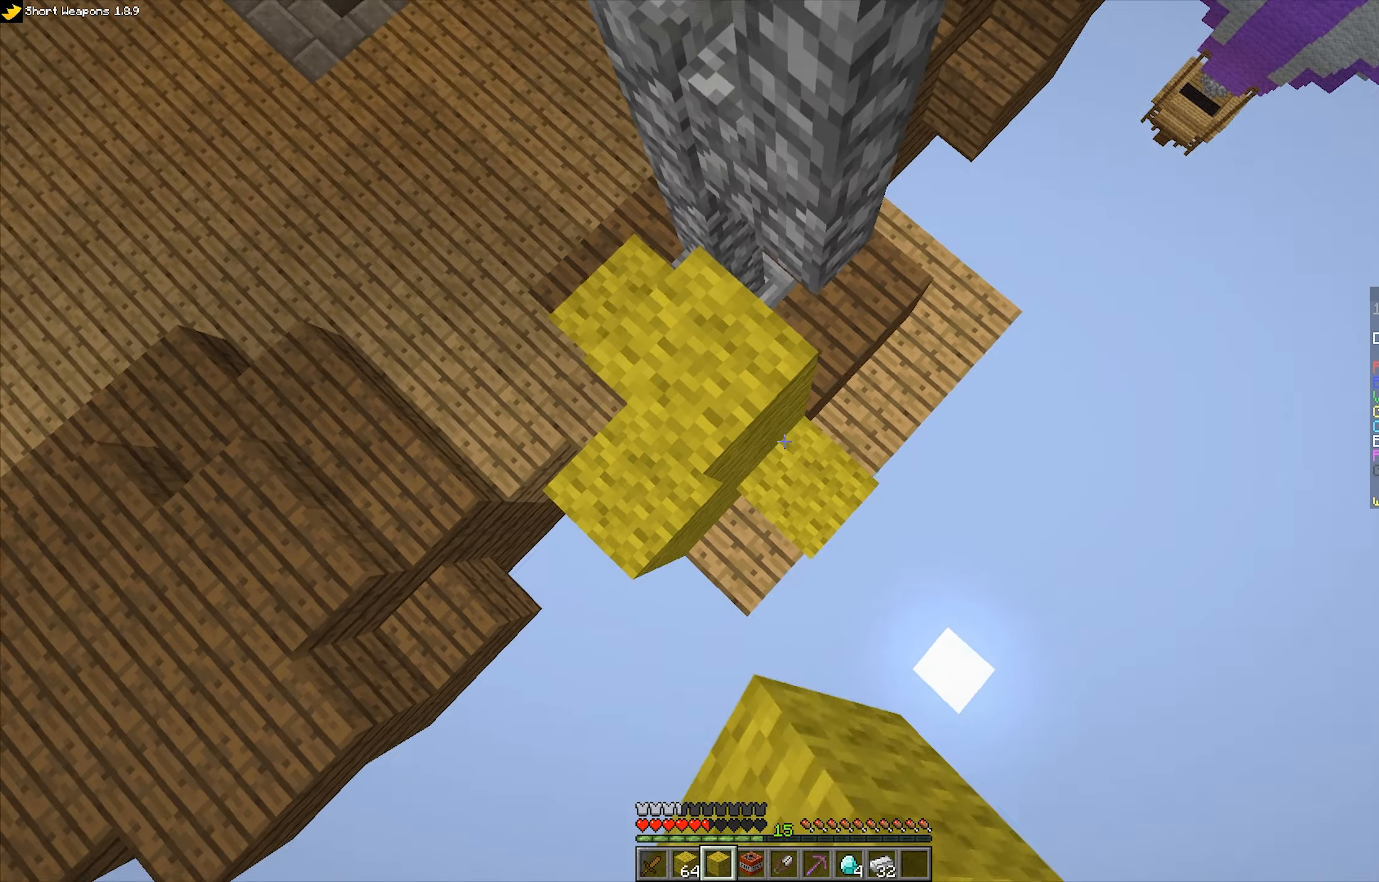
{"keys": ["d"], "mouse": [], "events": [[300, "mouse_right", "up"]]}
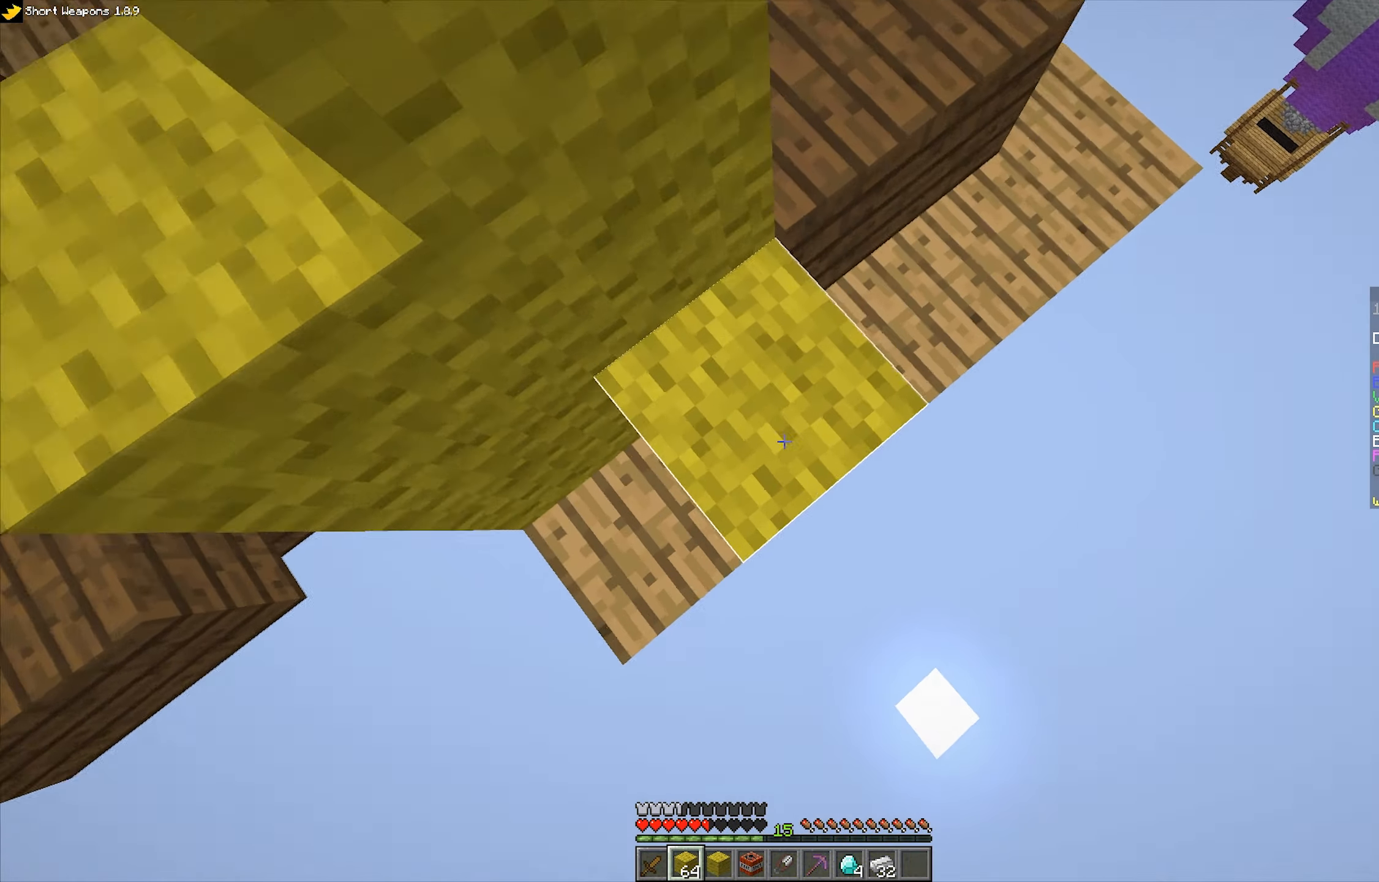
{"keys": ["d"], "mouse": ["right"], "events": [[33, "a", "down"], [33, "d", "up"], [150, "space", "down"], [283, "d", "down"], [300, "mouse_right", "down"], [350, "a", "up"], [383, "space", "up"]]}
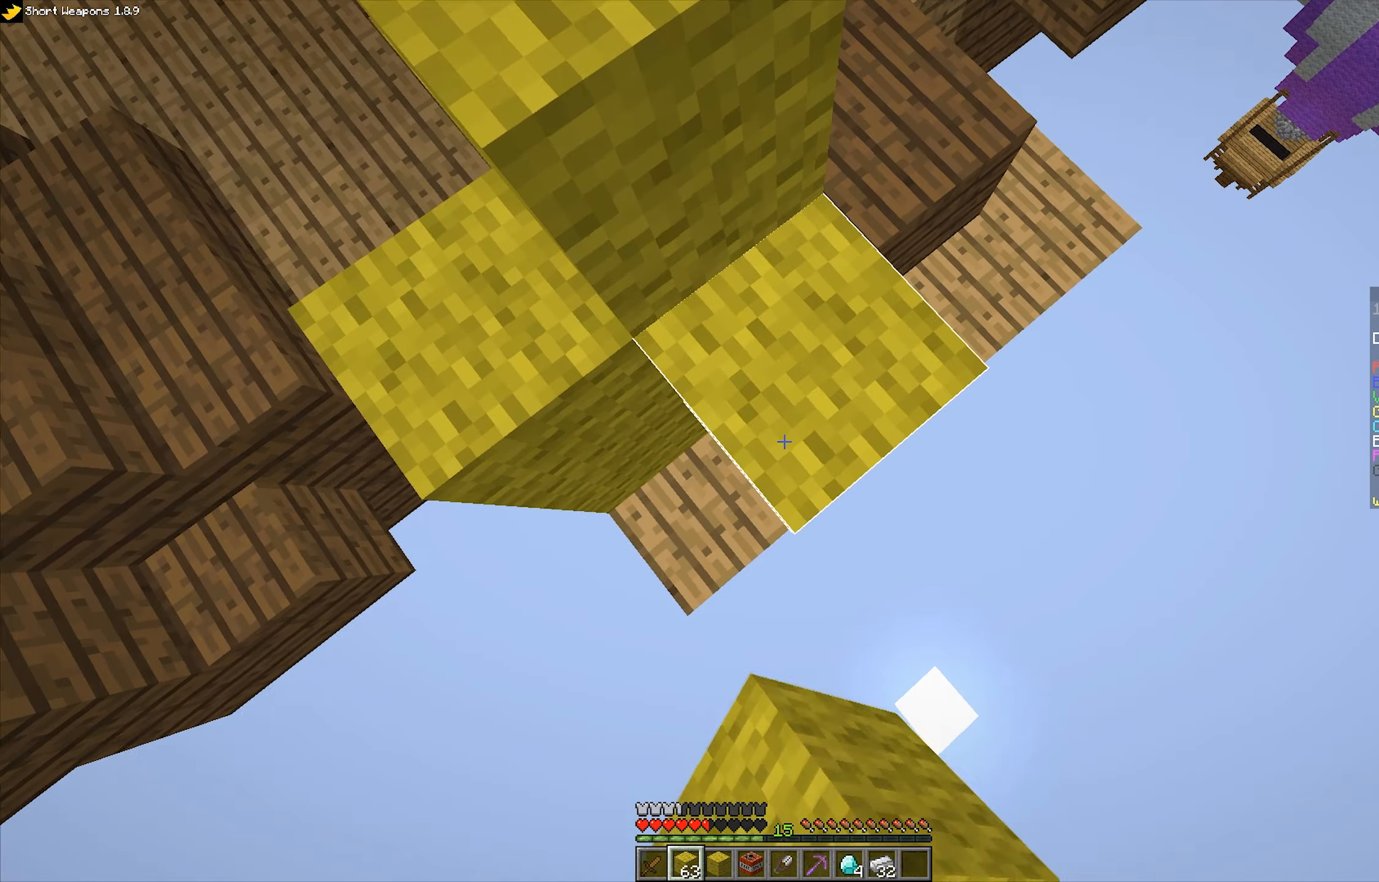
{"keys": ["d", "s"], "mouse": [], "events": [[50, "s", "down"], [100, "space", "down"], [216, "d", "up"], [300, "d", "down"], [366, "s", "up"], [400, "space", "up"], [450, "mouse_right", "up"], [500, "s", "down"]]}
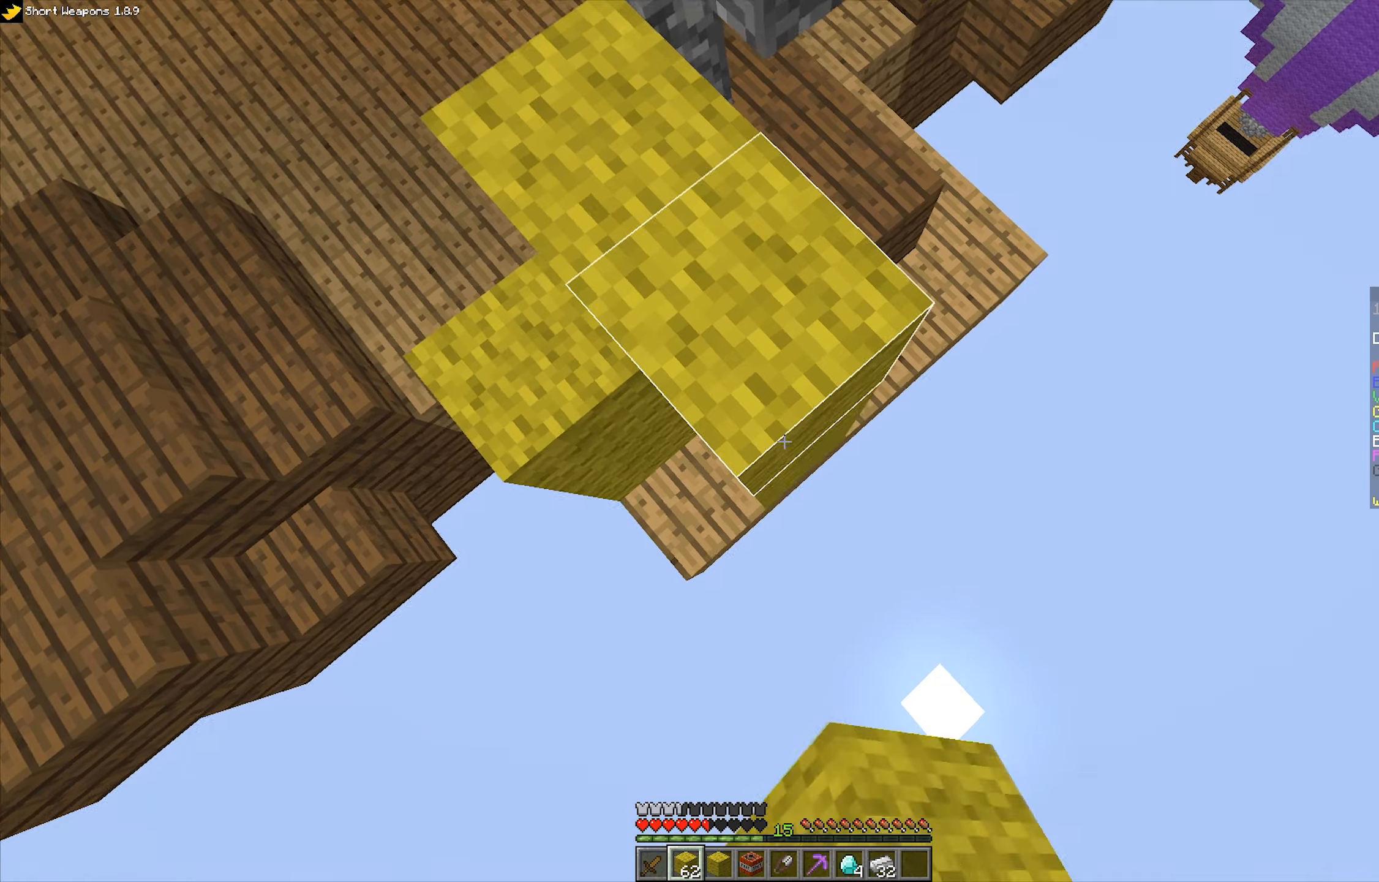
{"keys": ["d", "w"], "mouse": ["right"], "events": [[100, "mouse_right", "down"], [150, "space", "down"], [233, "mouse_right", "up"], [267, "mouse_right", "down"], [433, "space", "up"], [450, "s", "up"], [500, "w", "down"]]}
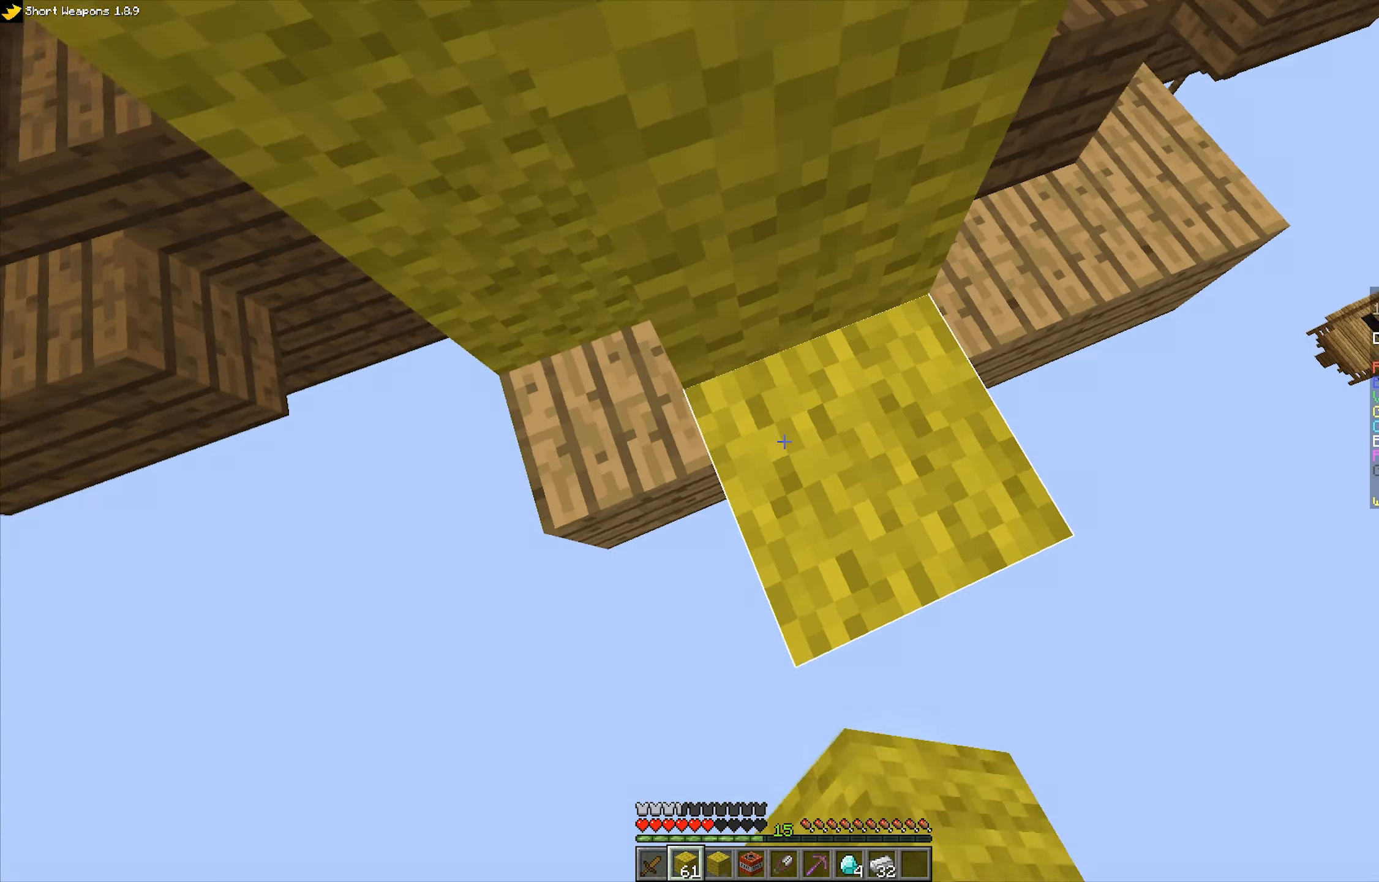
{"keys": ["d", "s"], "mouse": [], "events": [[200, "a", "down"], [217, "space", "down"], [250, "d", "up"], [283, "w", "up"], [333, "s", "down"], [350, "mouse_right", "up"], [383, "space", "up"], [433, "d", "down"], [483, "a", "up"]]}
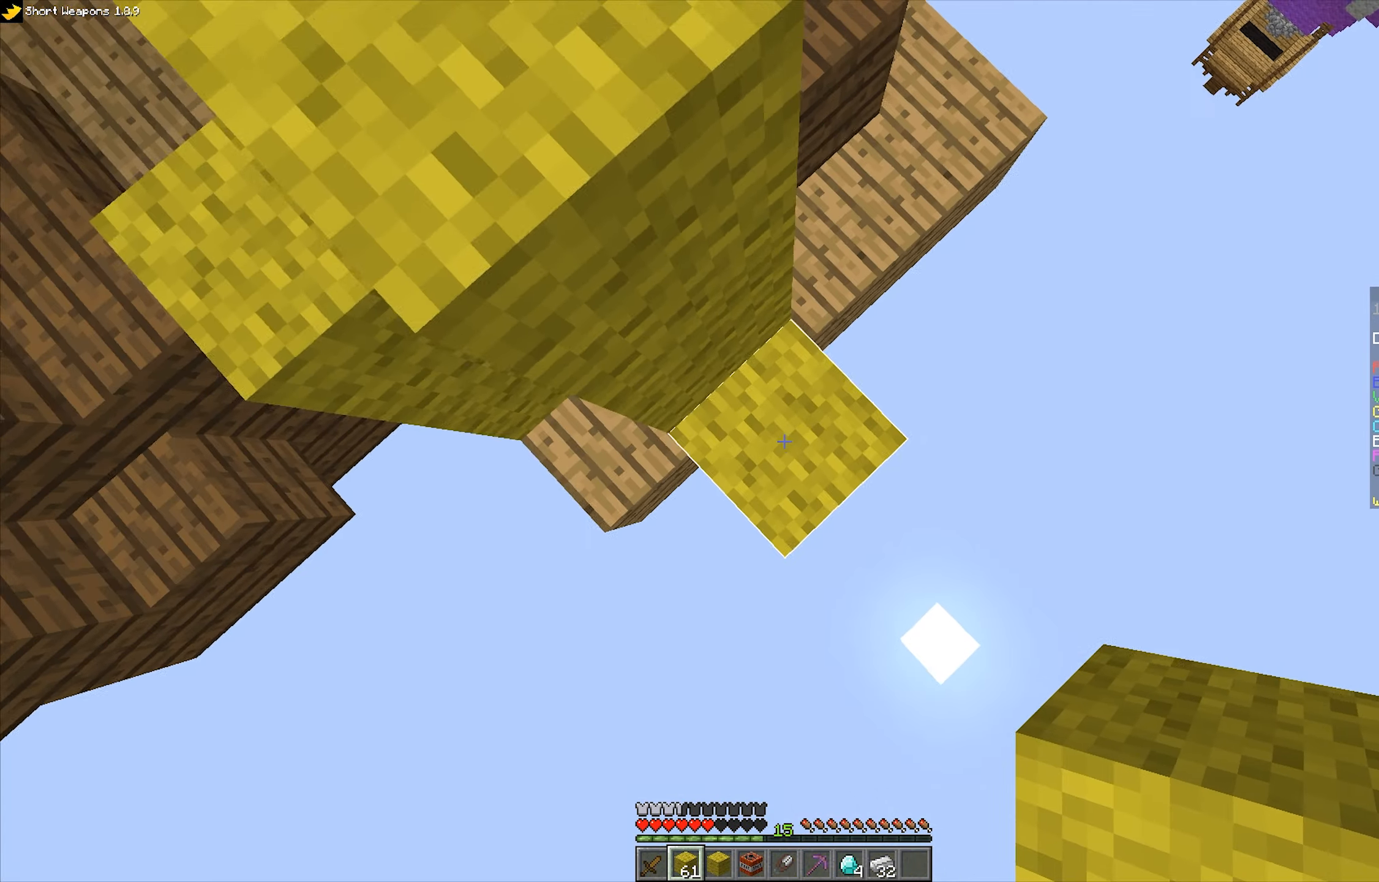
{"keys": ["d", "space"], "mouse": [], "events": [[117, "mouse_right", "down"], [117, "s", "up"], [150, "space", "down"], [217, "d", "up"], [250, "a", "down"], [400, "d", "down"], [433, "a", "up"], [483, "mouse_right", "up"]]}
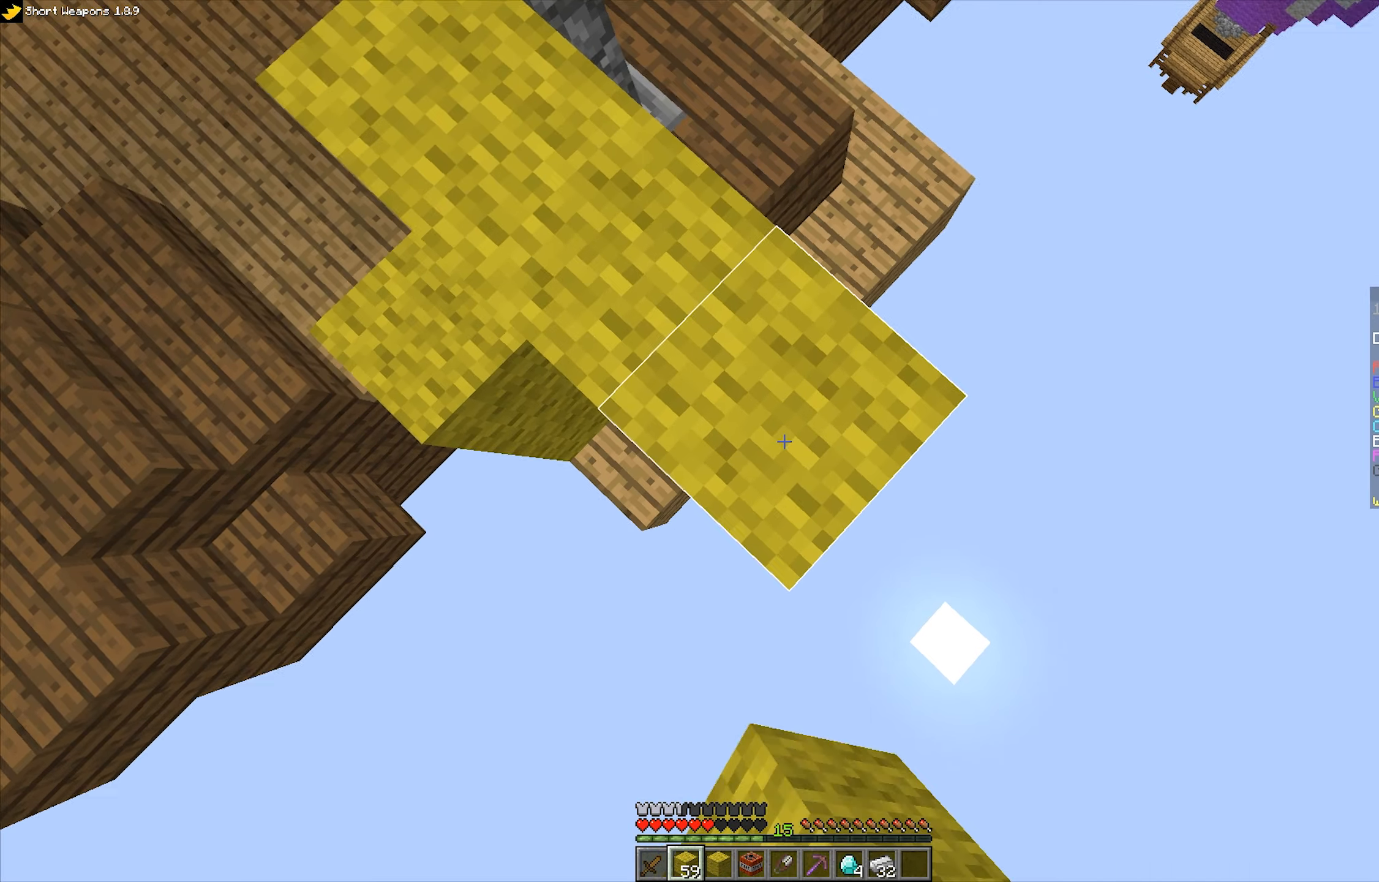
{"keys": ["a", "d", "s"], "mouse": [], "events": [[17, "space", "up"], [33, "mouse_right", "down"], [67, "s", "down"], [167, "space", "down"], [383, "space", "up"], [417, "a", "down"], [450, "mouse_right", "up"]]}
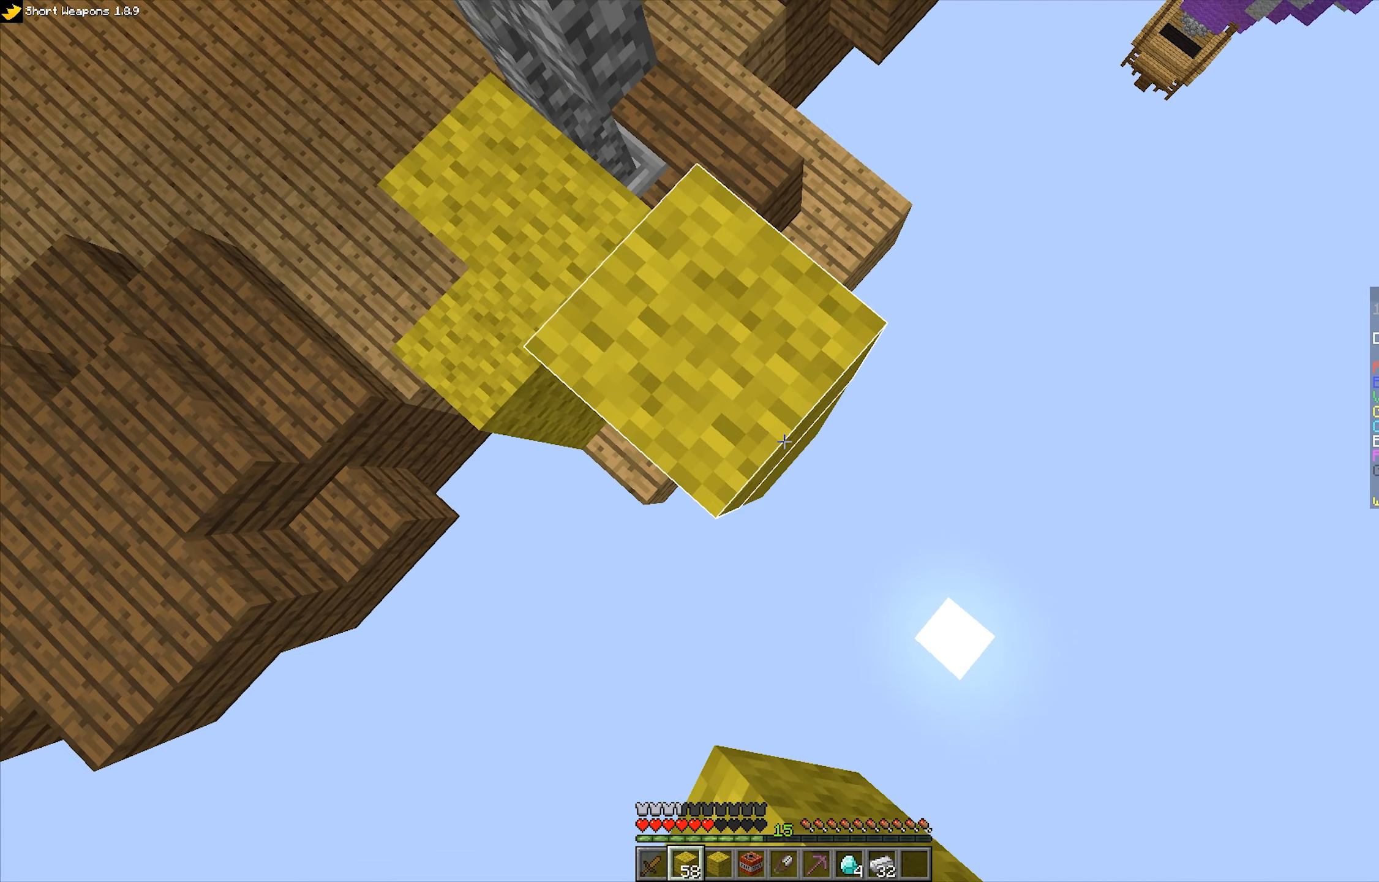
{"keys": ["d", "s"], "mouse": ["right"], "events": [[50, "mouse_right", "down"], [100, "a", "up"], [150, "mouse_right", "up"], [200, "mouse_right", "down"], [250, "space", "down"], [450, "space", "up"]]}
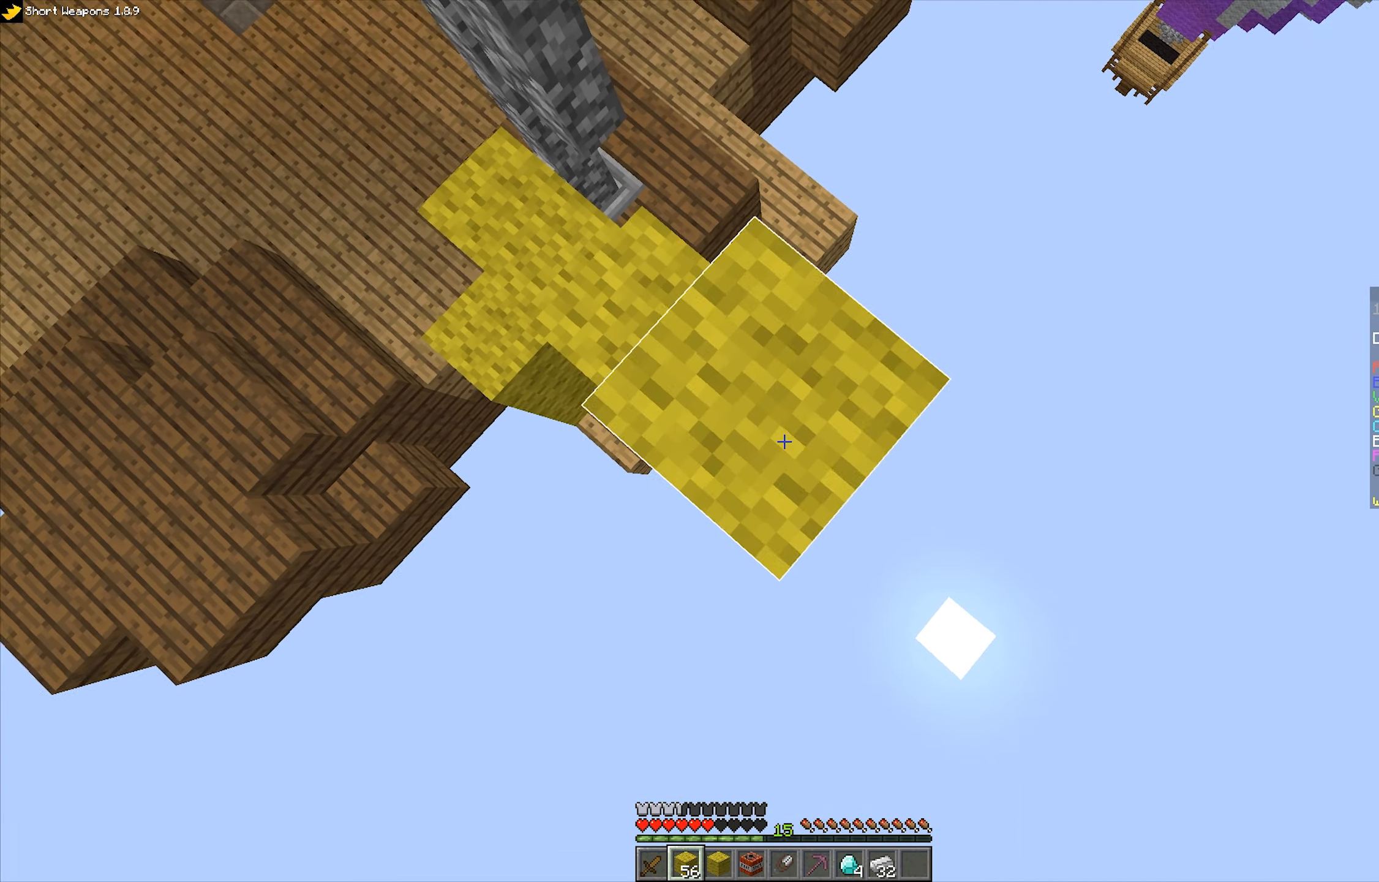
{"keys": ["a", "d", "s"], "mouse": ["right"], "events": [[50, "mouse_right", "up"], [100, "mouse_right", "down"], [117, "a", "down"], [183, "space", "down"], [217, "s", "up"], [283, "s", "down"], [483, "space", "up"]]}
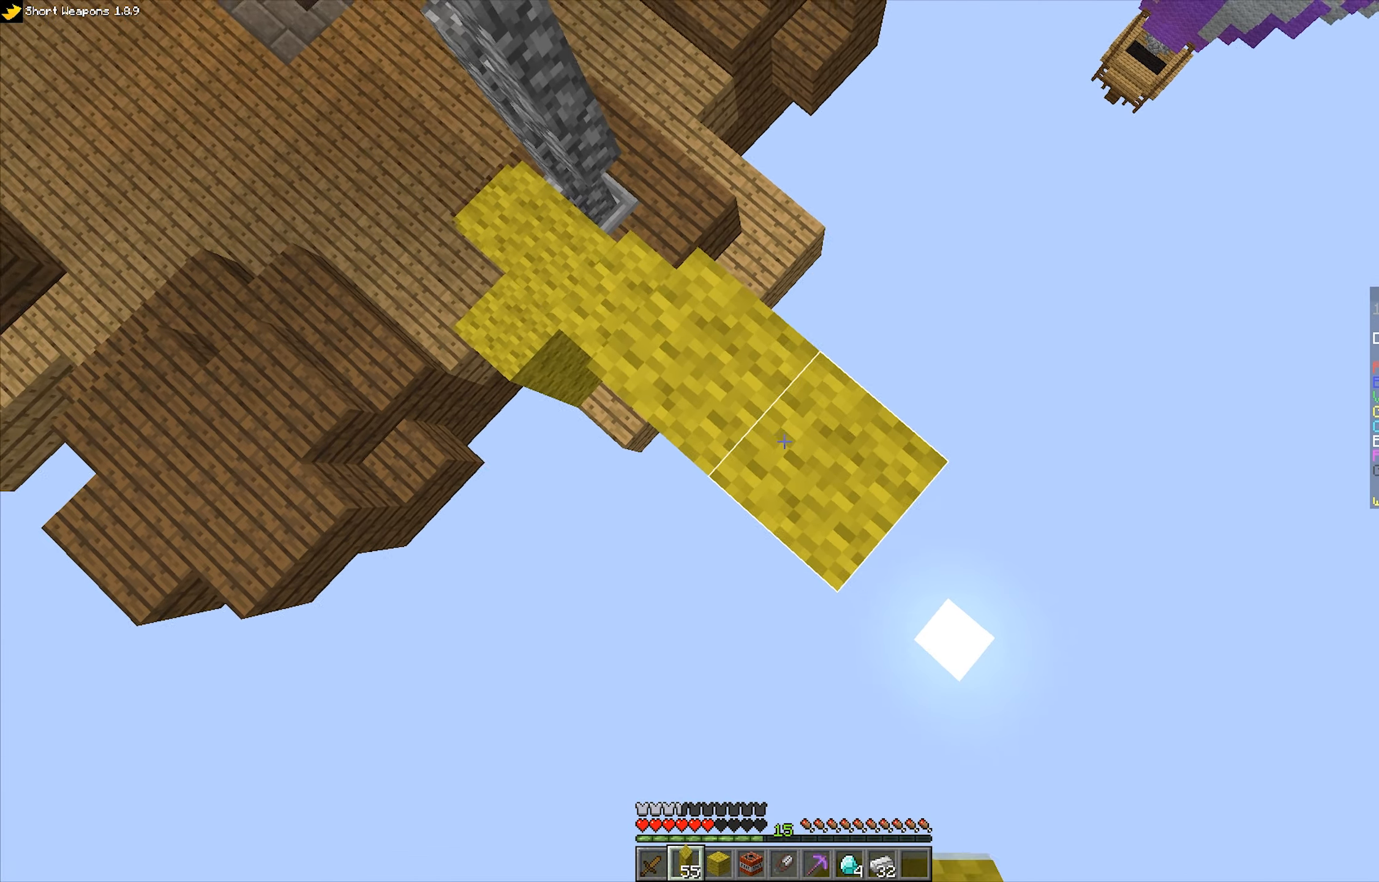
{"keys": ["d", "s", "space"], "mouse": ["right"], "events": [[67, "a", "up"], [133, "mouse_right", "up"], [417, "mouse_right", "down"], [483, "space", "down"]]}
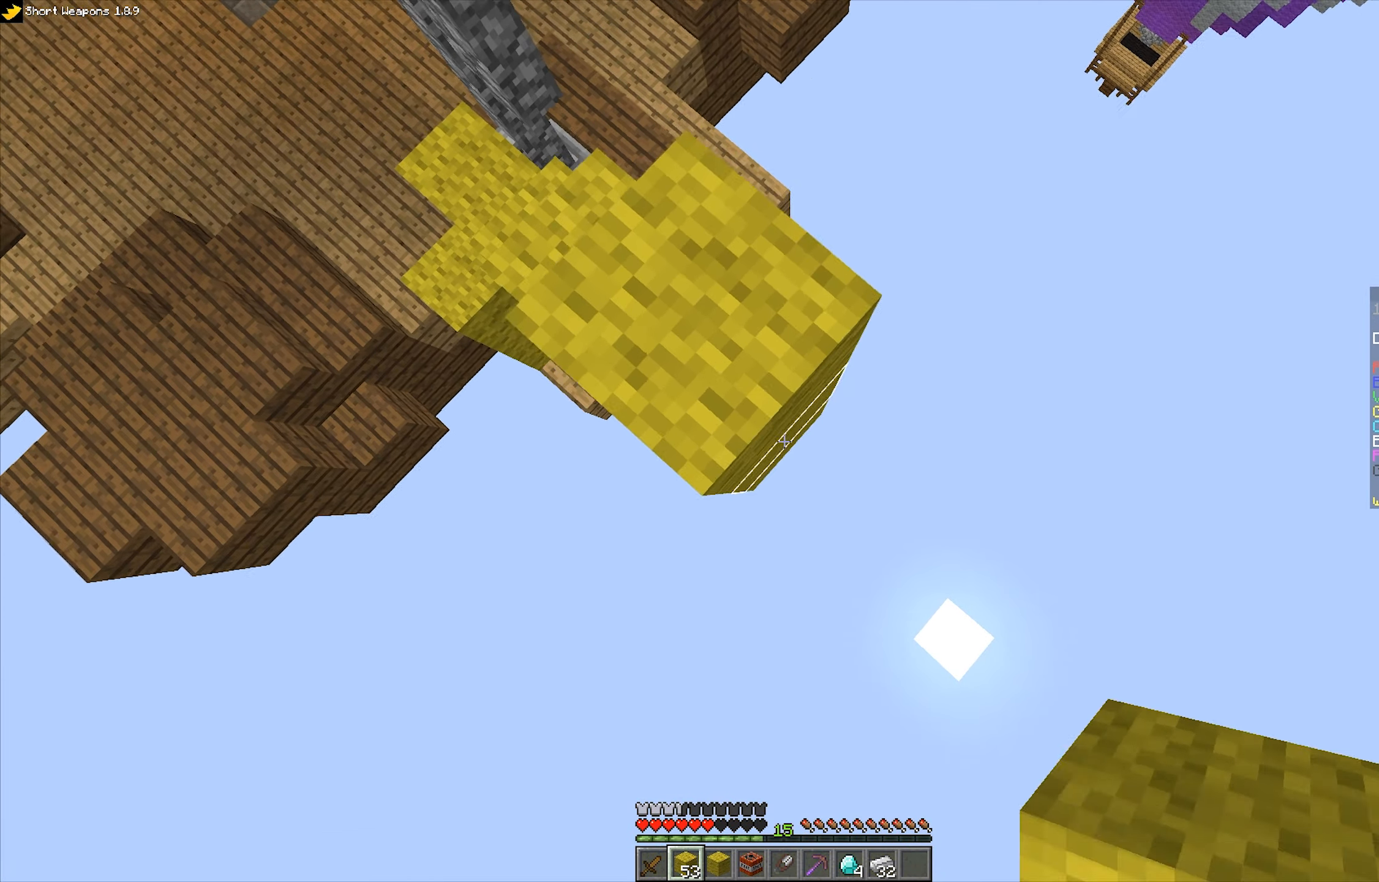
{"keys": ["d", "s", "space"], "mouse": ["right"], "events": [[217, "space", "up"], [250, "mouse_right", "up"], [317, "mouse_right", "down"], [417, "mouse_right", "up"], [483, "space", "down"], [500, "mouse_right", "down"]]}
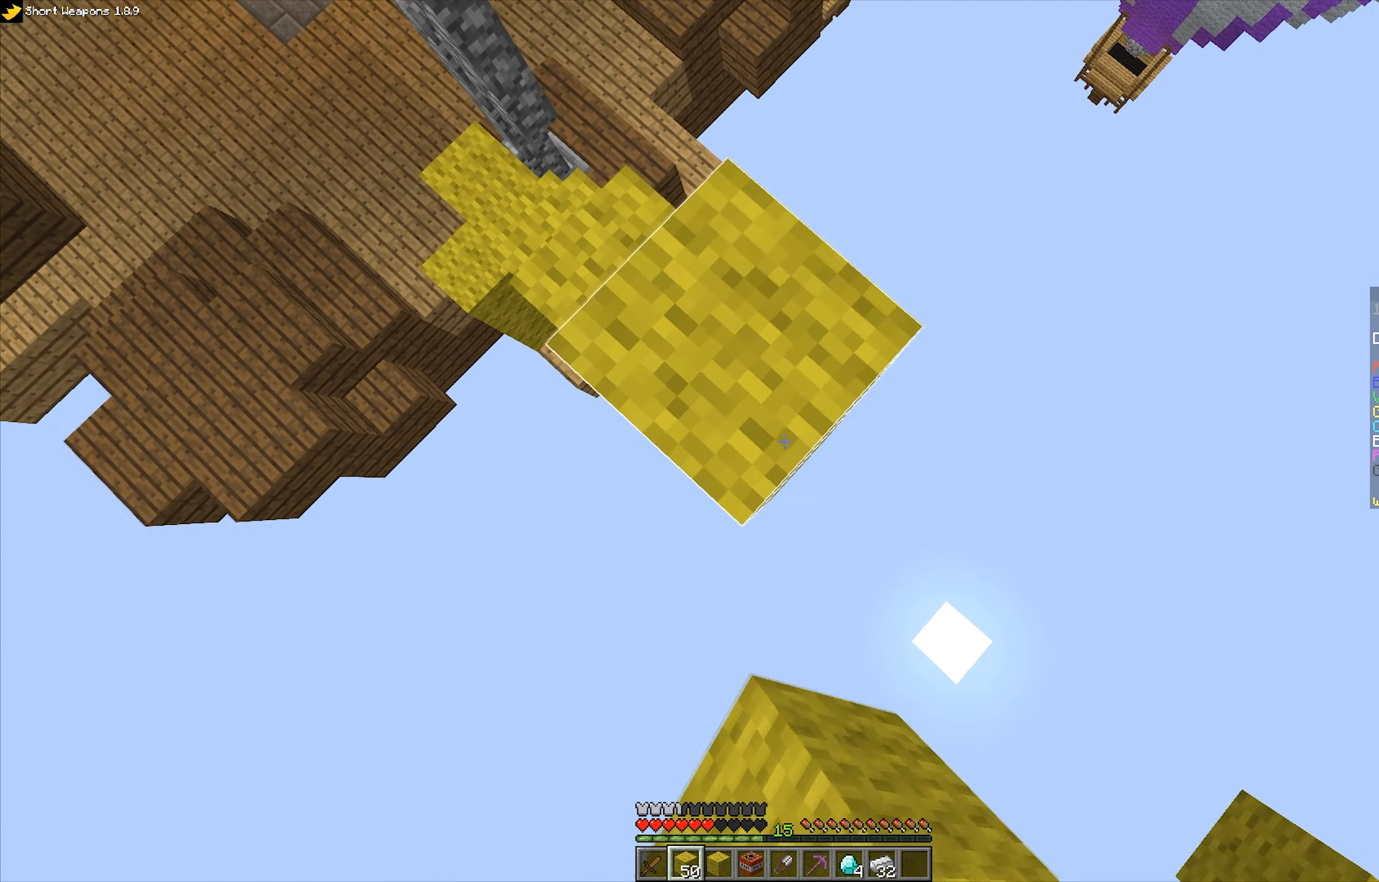
{"keys": ["a"], "mouse": [], "events": [[117, "a", "down"], [200, "d", "up"], [200, "space", "up"], [250, "s", "up"], [433, "mouse_right", "up"]]}
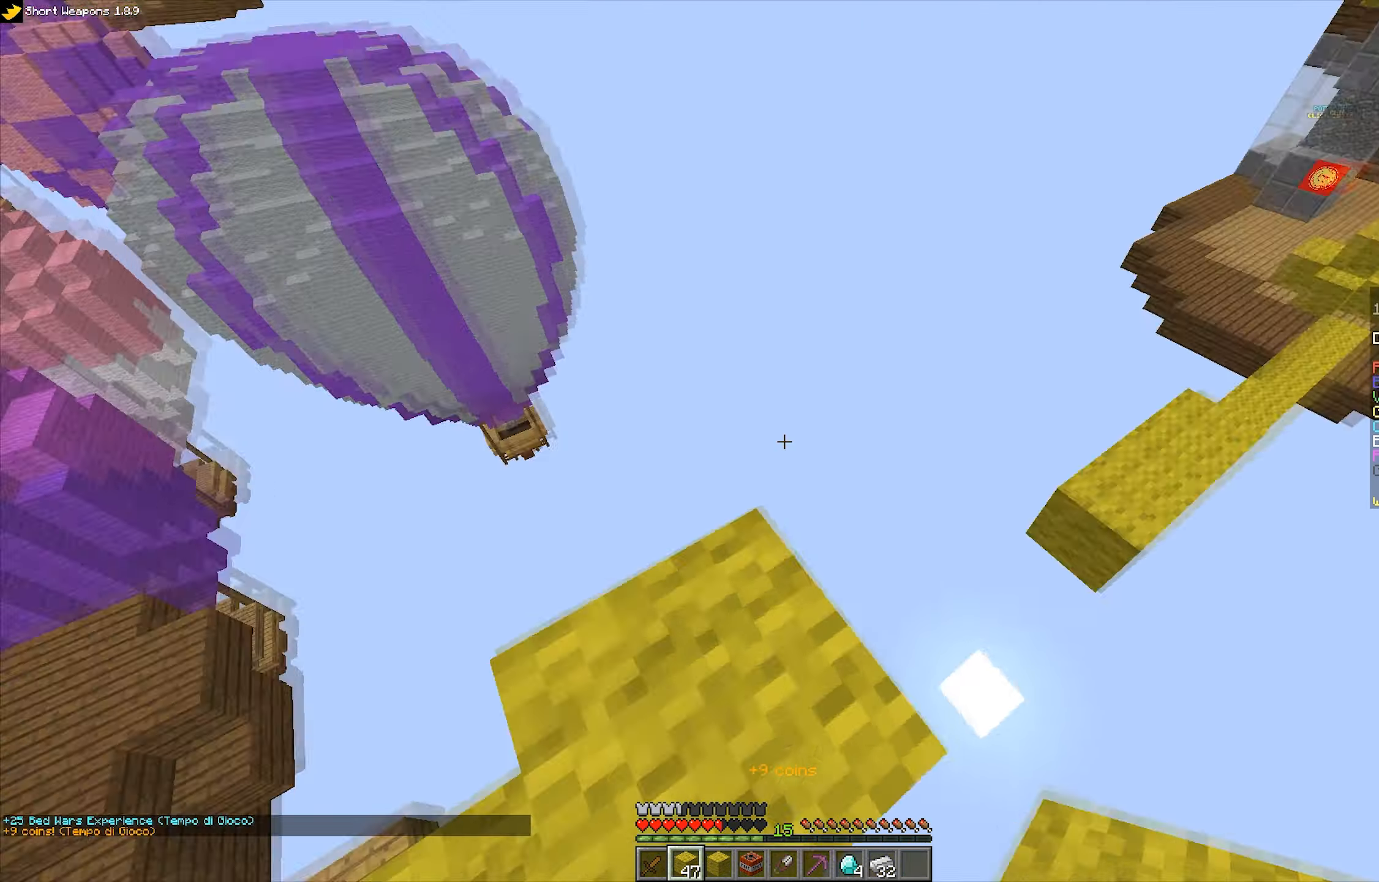
{"keys": ["s"], "mouse": [], "events": [[17, "s", "down"], [450, "a", "up"]]}
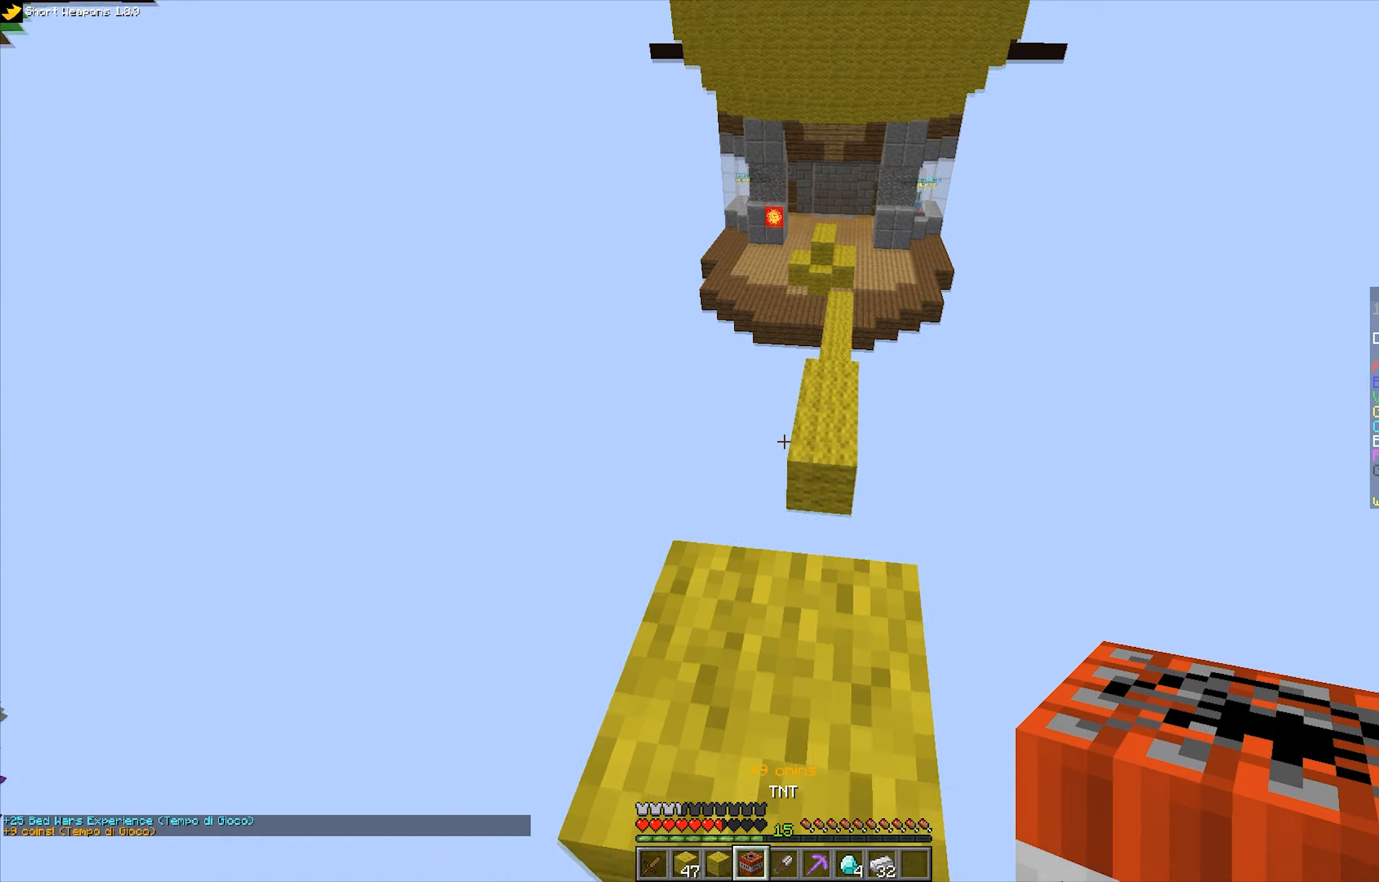
{"keys": [], "mouse": [], "events": [[150, "s", "up"], [234, "s", "down"], [317, "s", "up"]]}
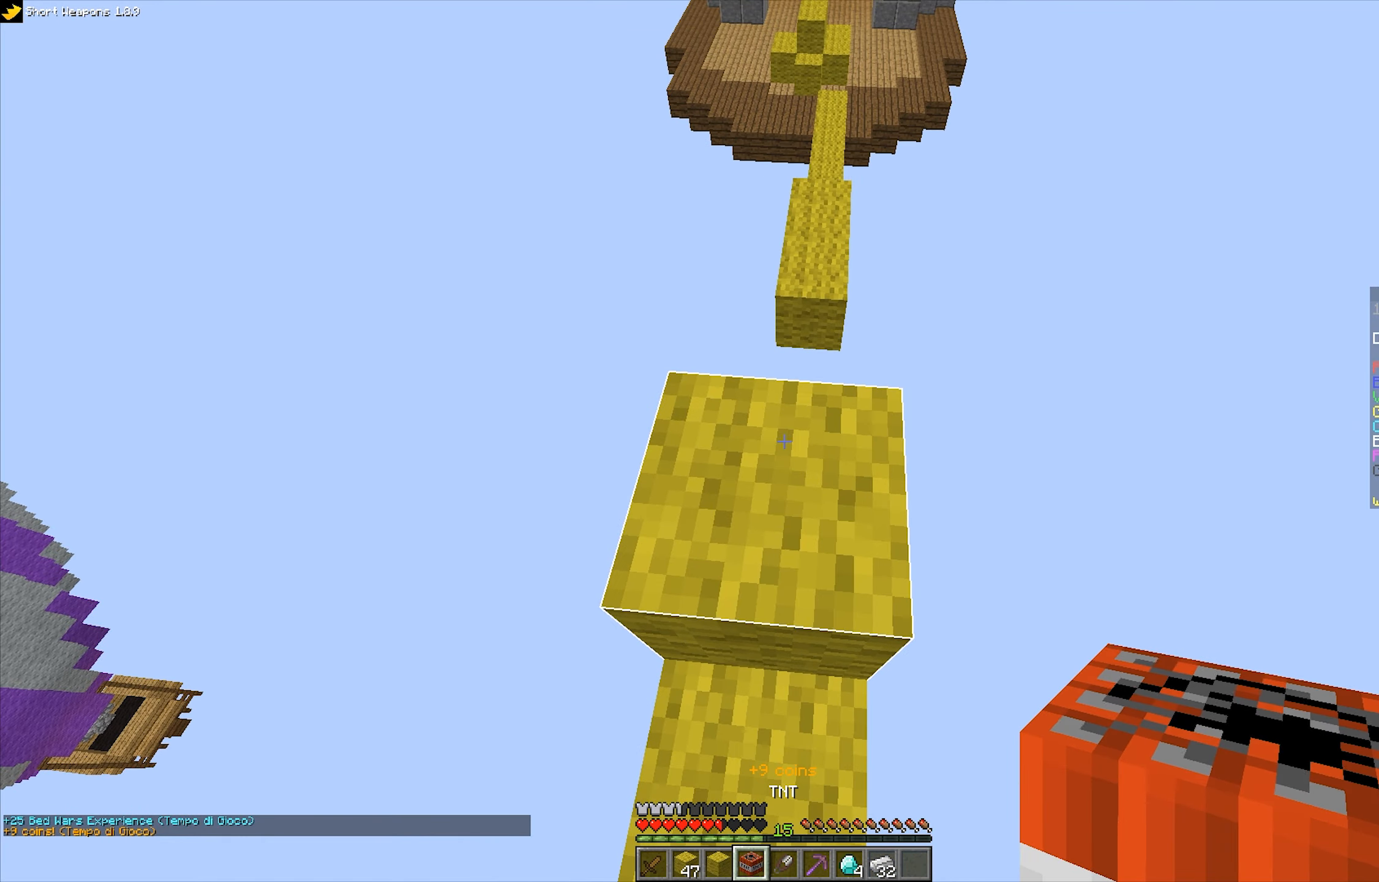
{"keys": [], "mouse": [], "events": [[184, "s", "down"], [284, "s", "up"]]}
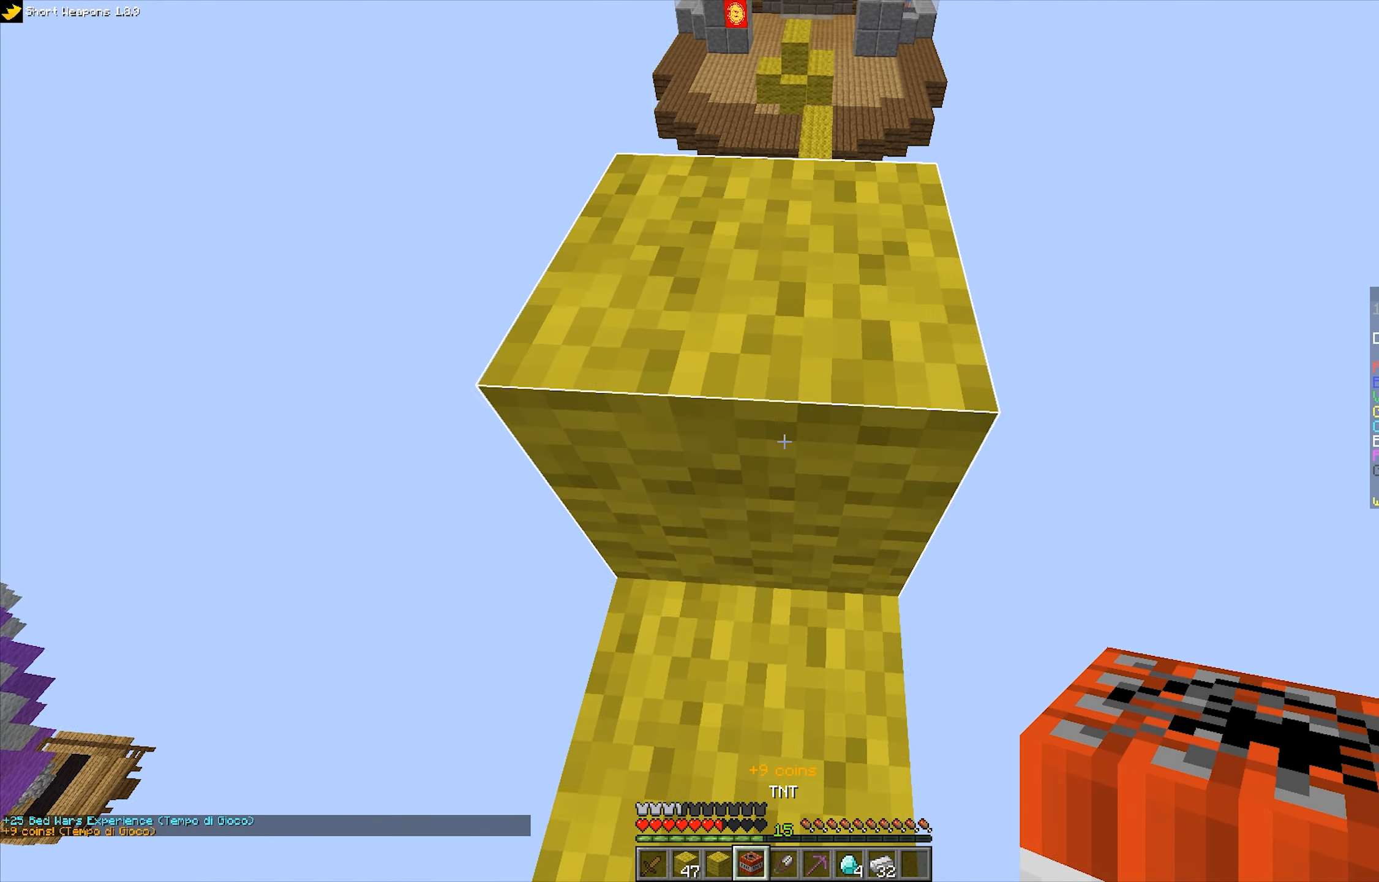
{"keys": ["w"], "mouse": [], "events": [[134, "space", "down"], [167, "w", "down"], [350, "space", "up"]]}
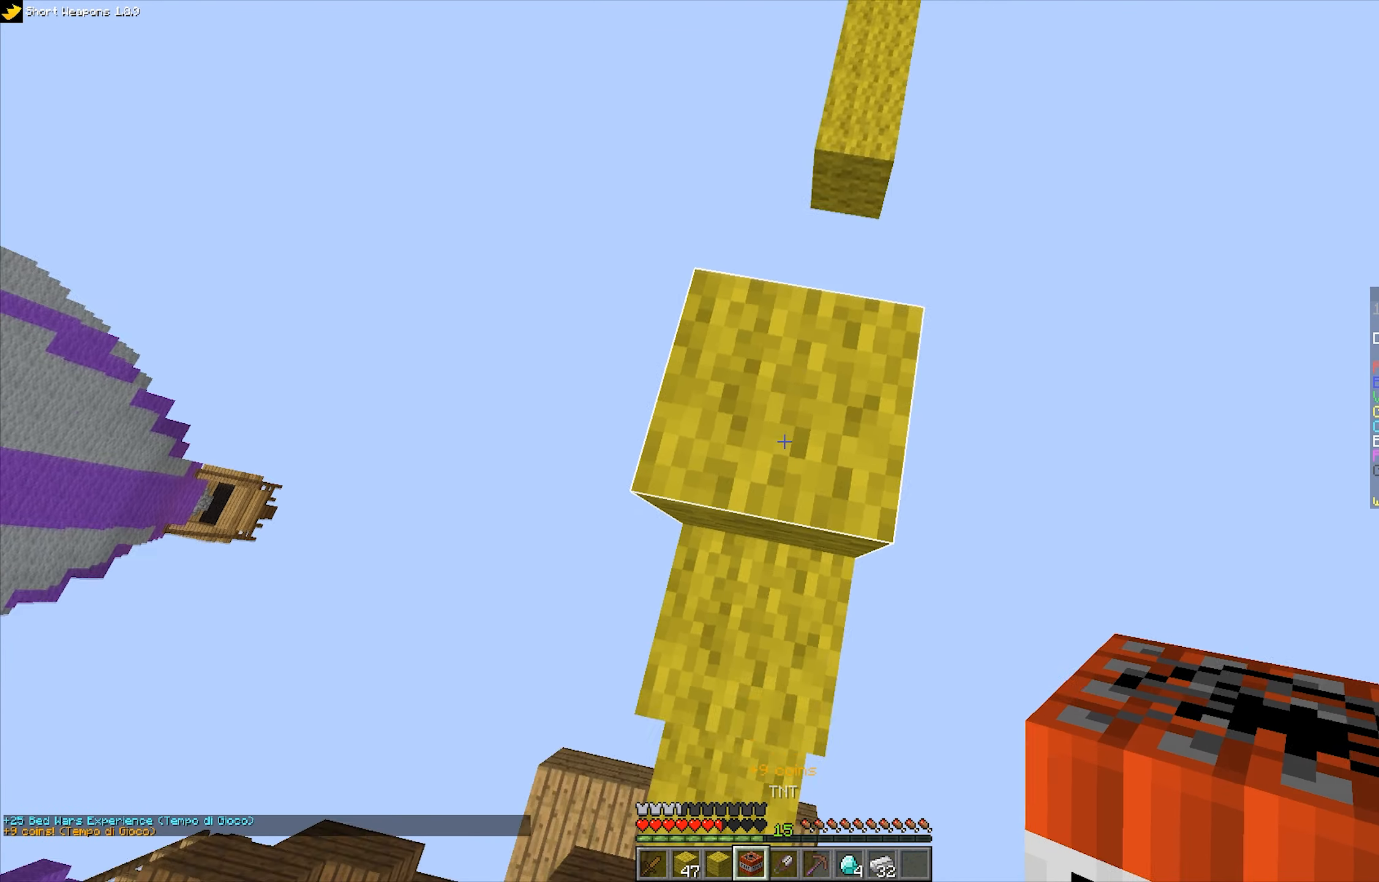
{"keys": ["space"], "mouse": [], "events": [[17, "w", "up"], [334, "space", "down"]]}
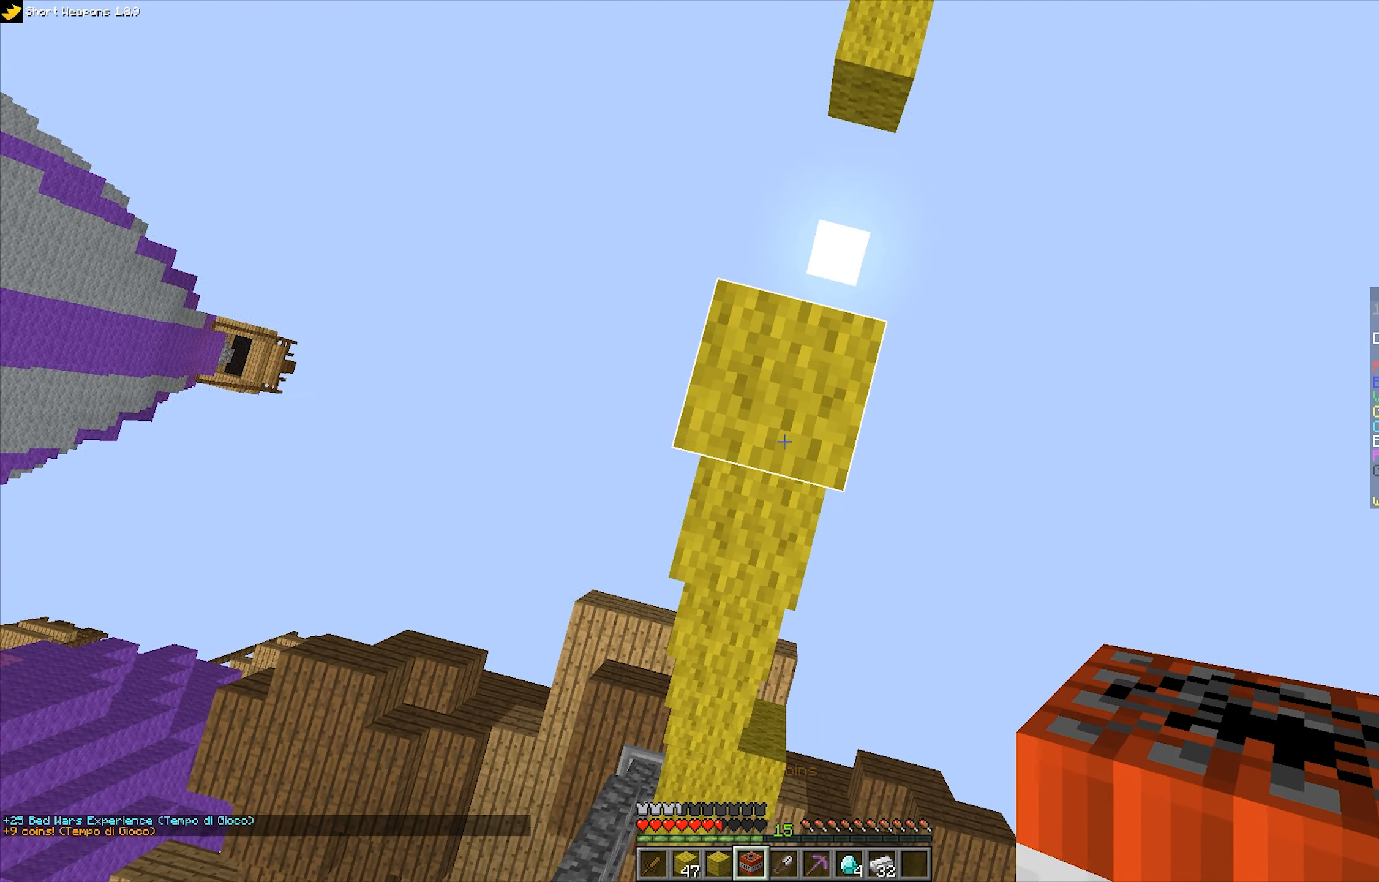
{"keys": [], "mouse": [], "events": [[17, "mouse_right", "down"], [17, "space", "up"], [34, "w", "down"], [134, "mouse_right", "up"], [167, "w", "up"]]}
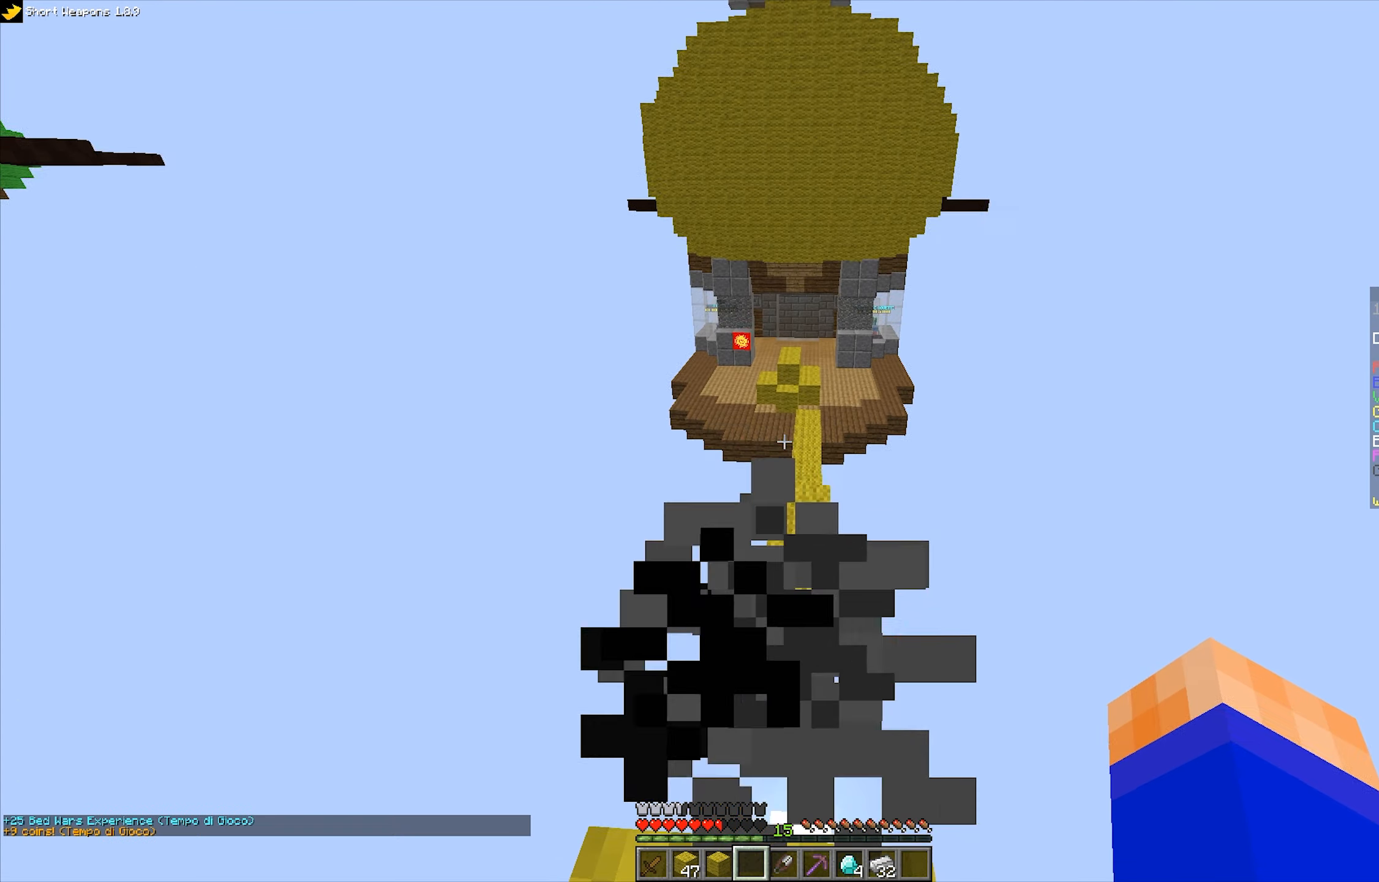
{"keys": [], "mouse": [], "events": [[167, "w", "down"], [334, "w", "up"]]}
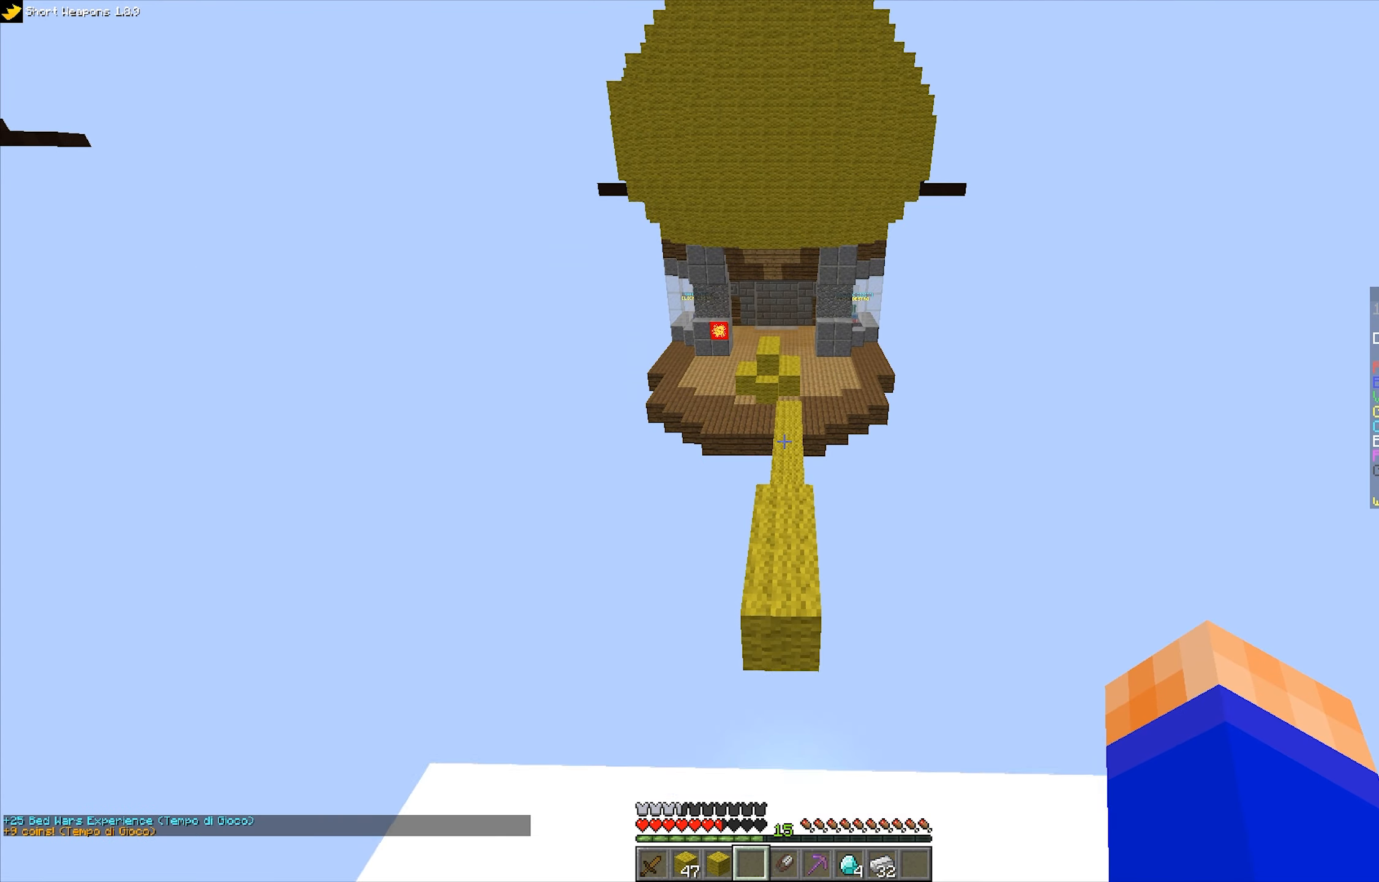
{"keys": [], "mouse": [], "events": []}
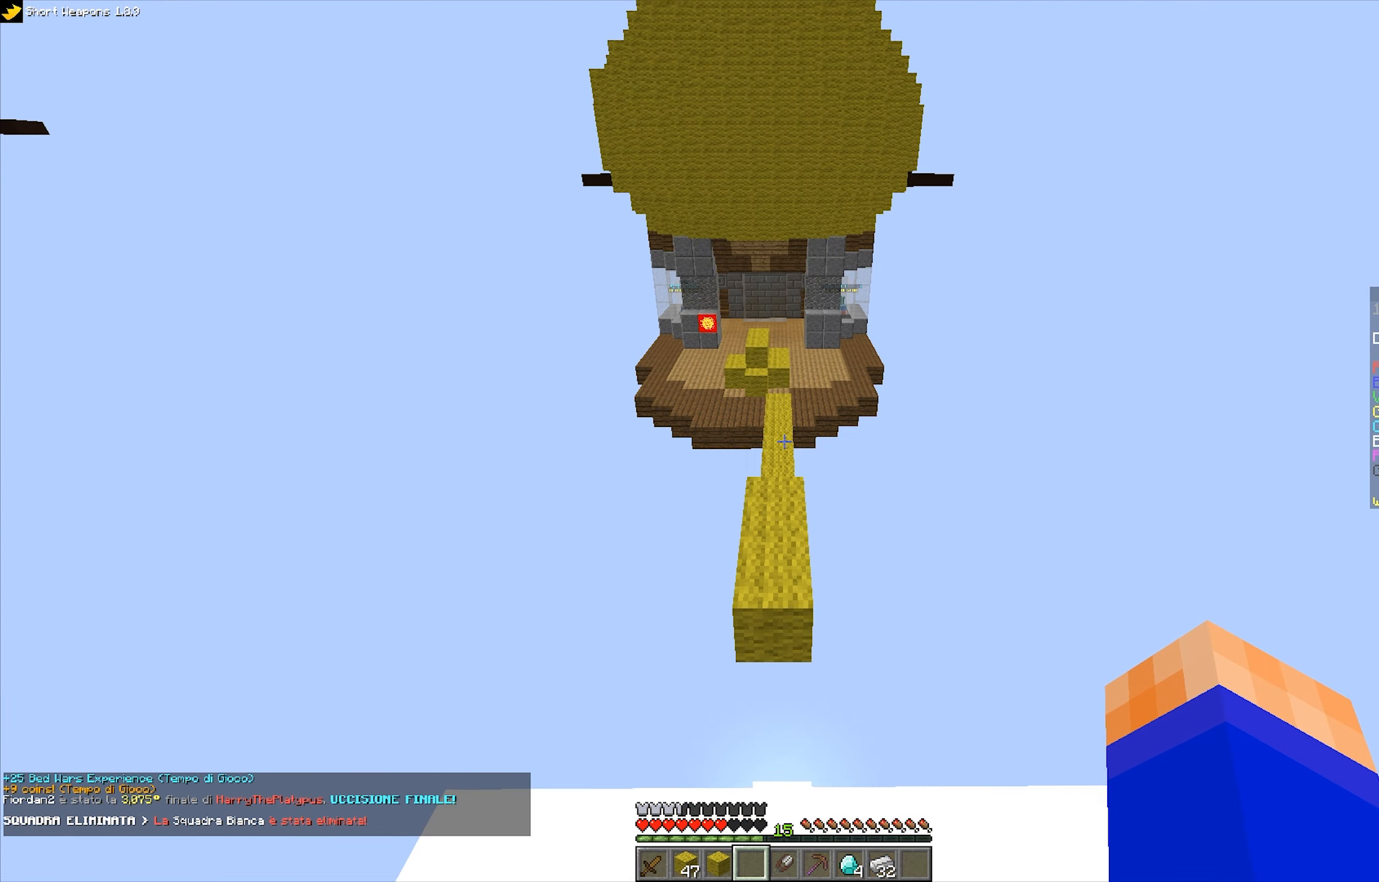
{"keys": [], "mouse": [], "events": []}
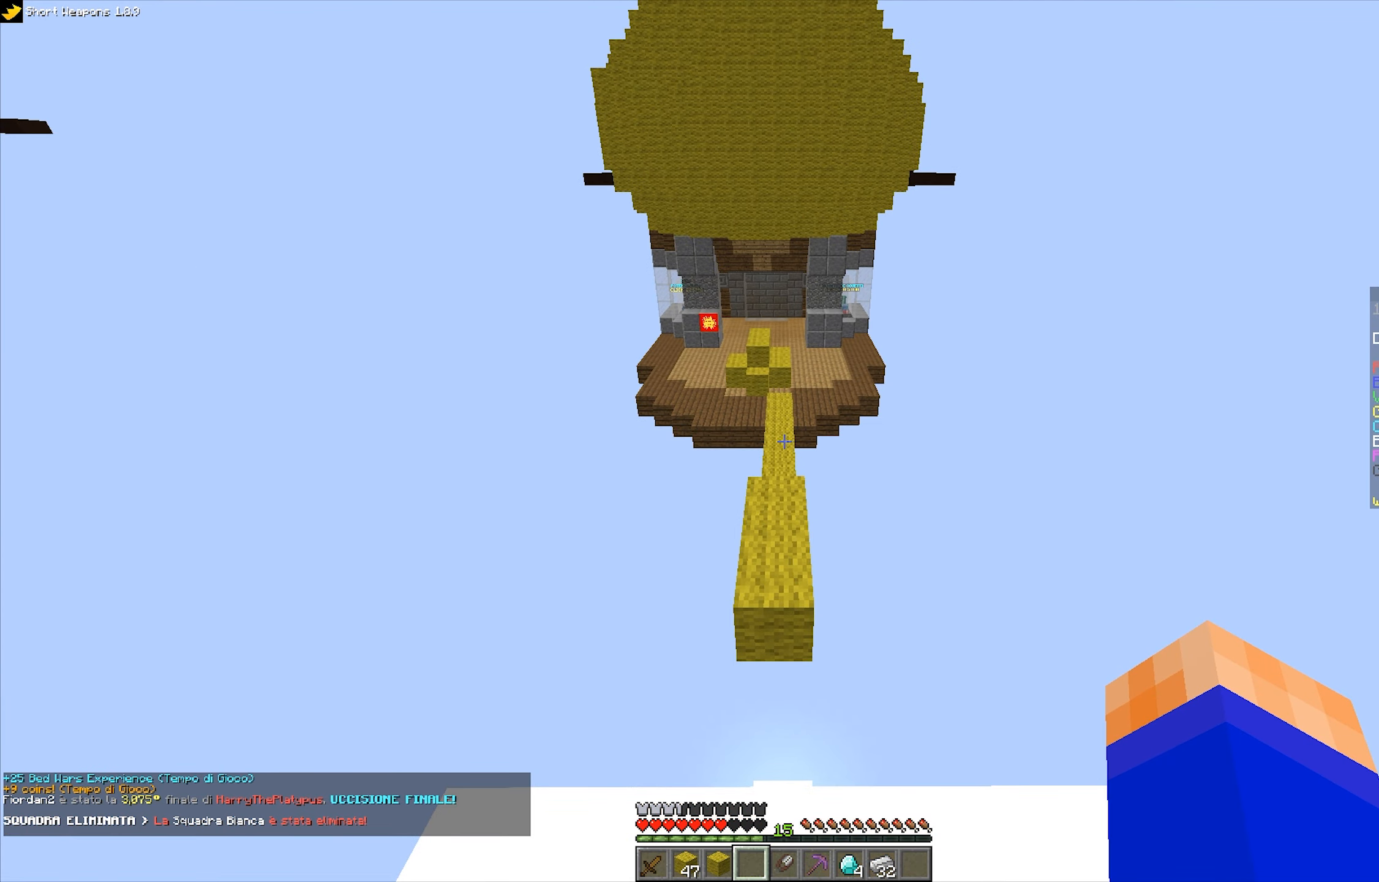
{"keys": ["space", "w"], "mouse": [], "events": [[150, "w", "down"], [300, "space", "down"]]}
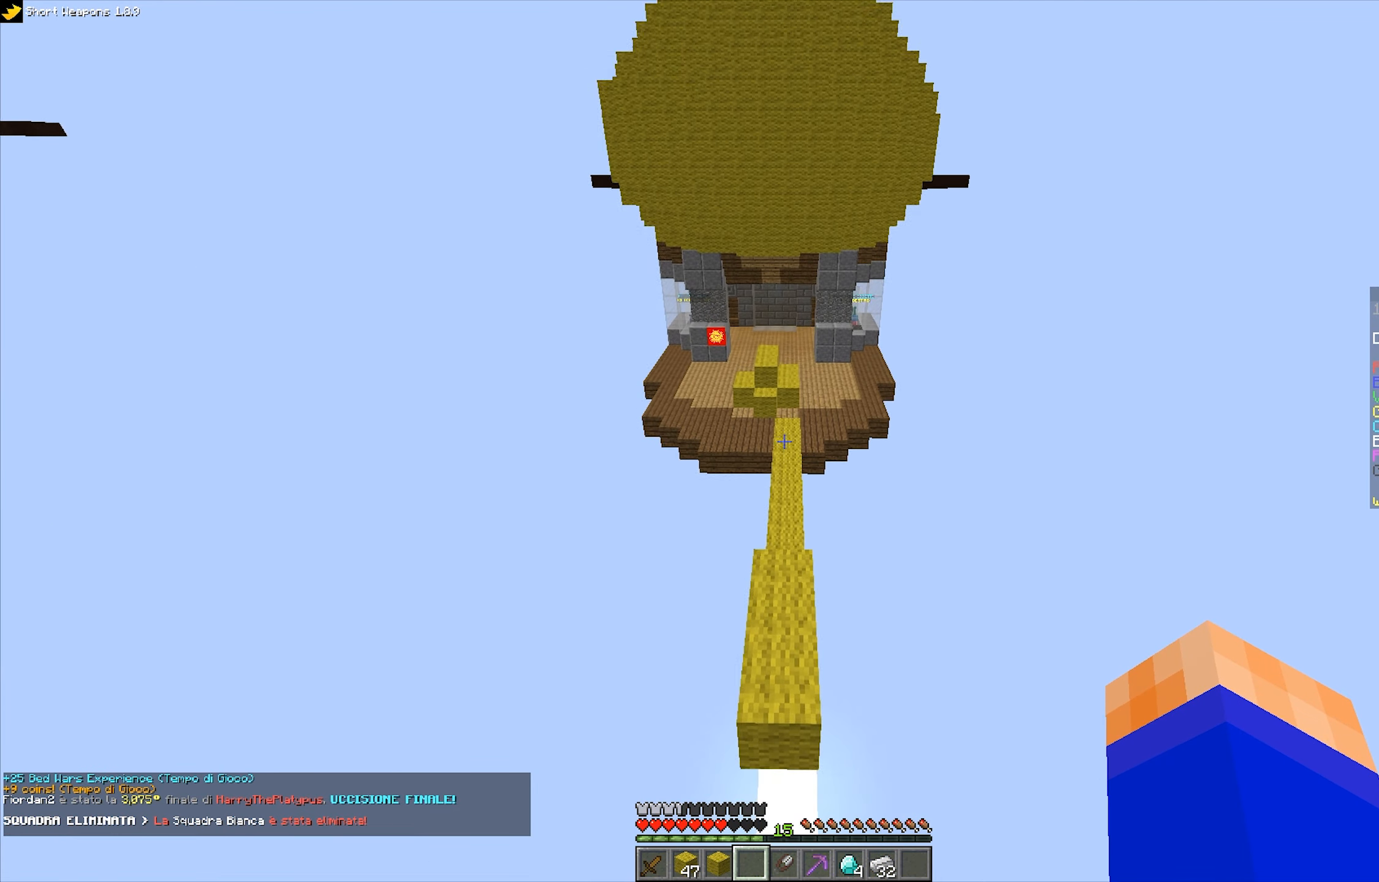
{"keys": ["w"], "mouse": [], "events": [[250, "space", "up"]]}
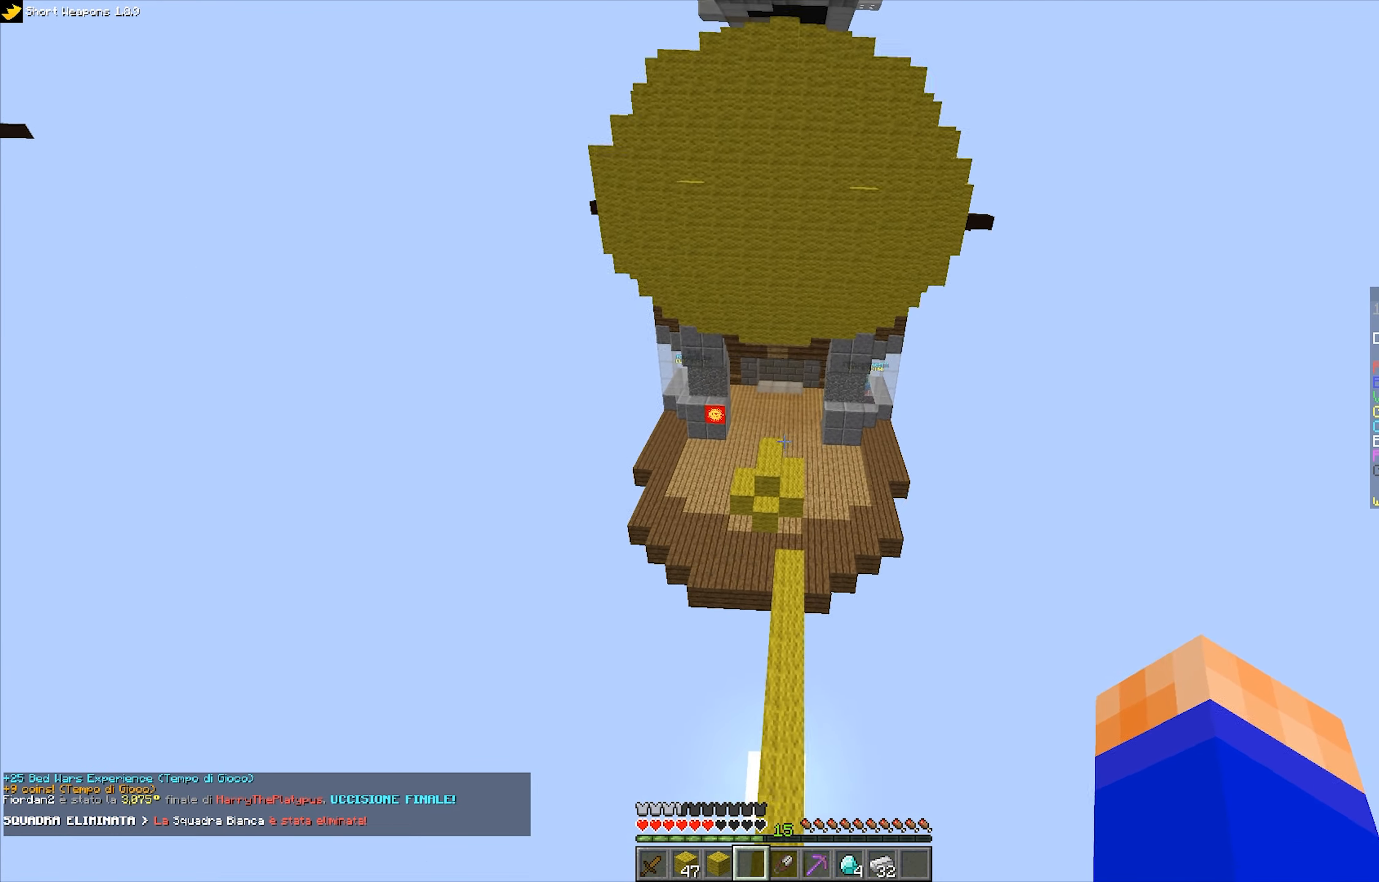
{"keys": ["w"], "mouse": [], "events": []}
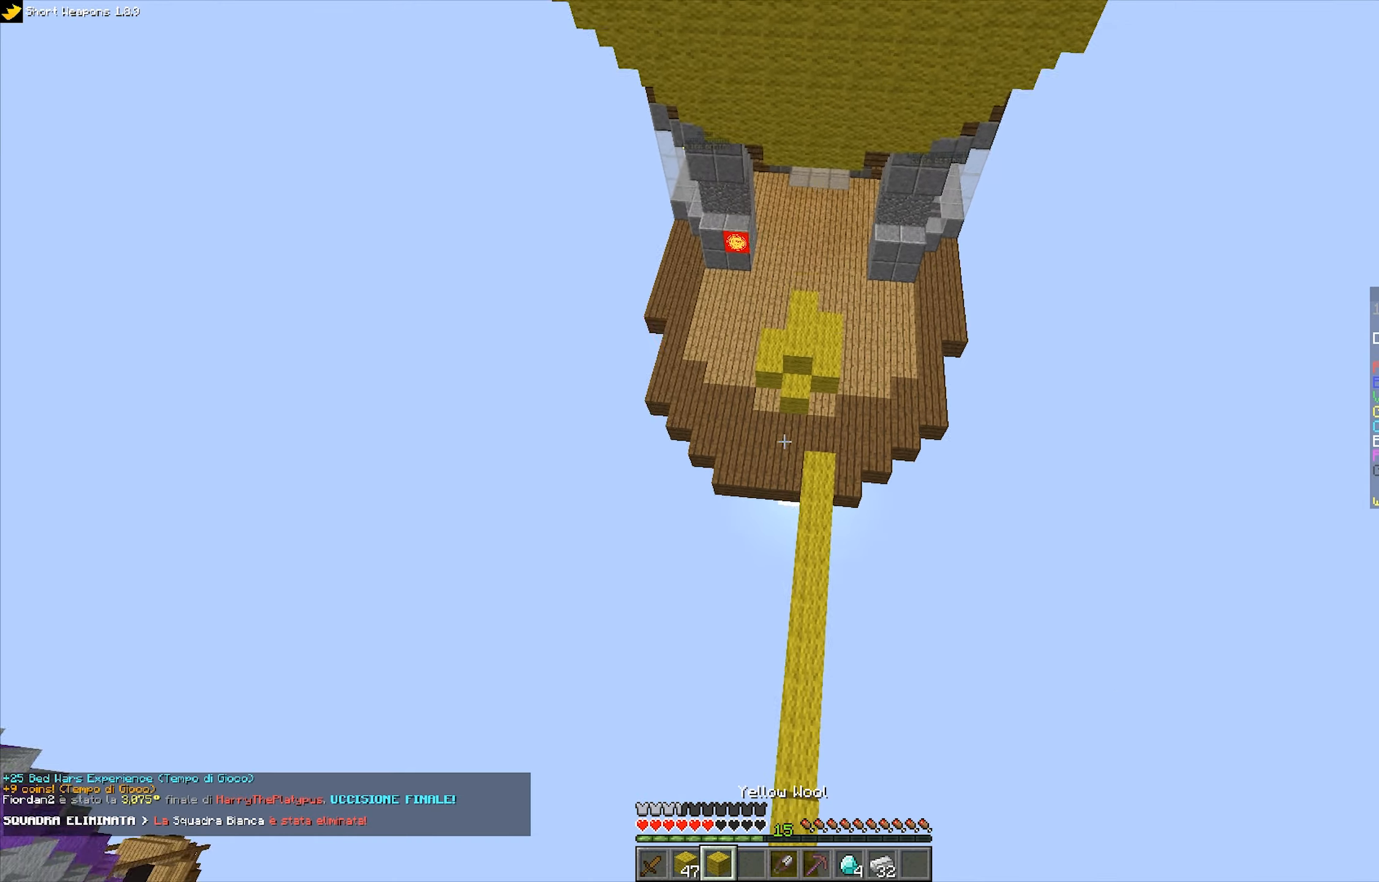
{"keys": ["d", "w"], "mouse": [], "events": [[283, "d", "down"]]}